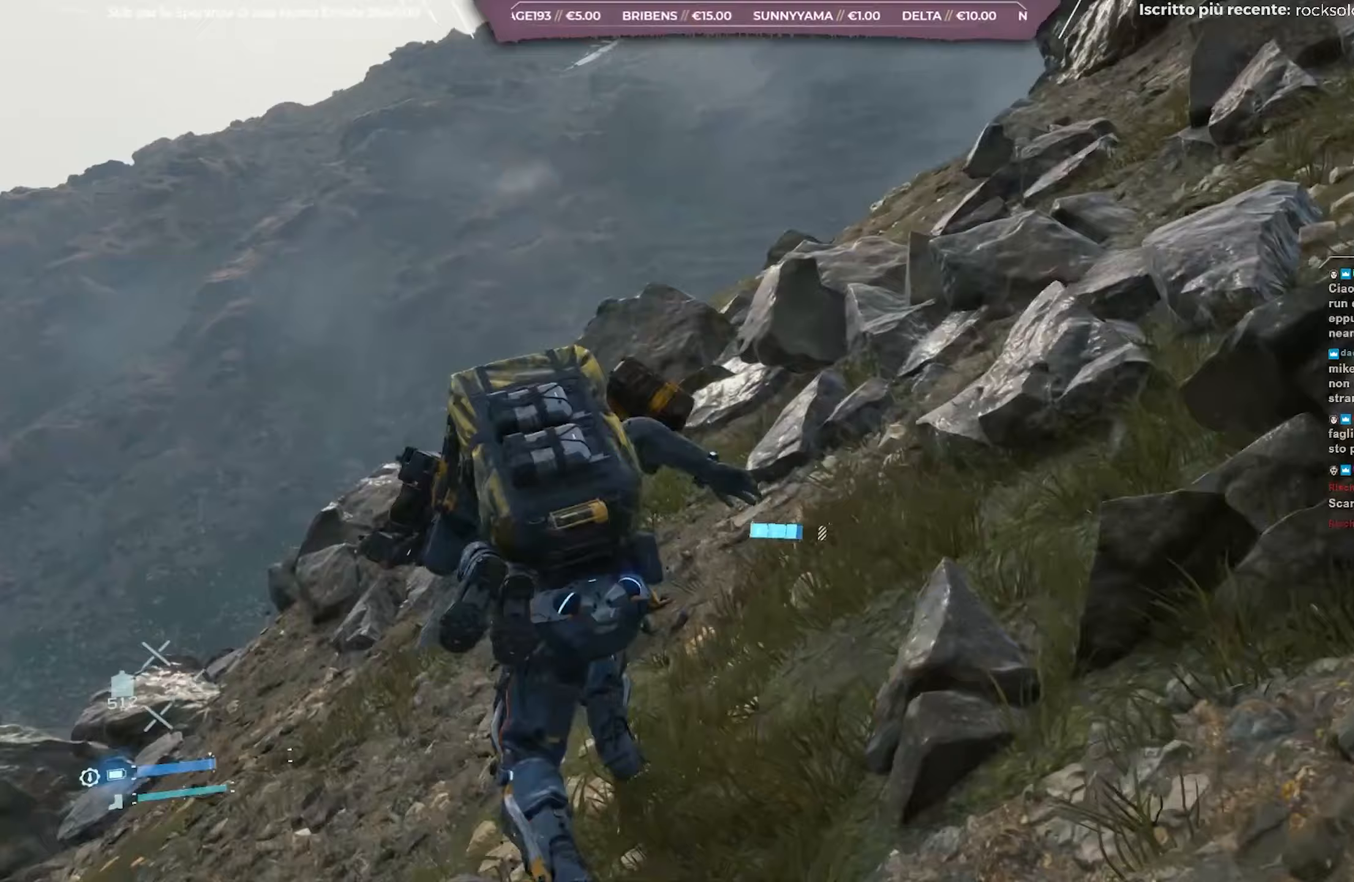
Gameplay with a controller (Xbox layout); each line is a JSON object with the inputs held at the frame after it. "events" lists button and stick changes between this image and that frame as [ms after this image, input, new state], when the widget could be followed in between.
{"buttons": ["A"], "left_stick": "up", "right_stick": "center", "events": [[17, "right_stick", "down-right"], [267, "right_stick", "center"], [383, "A", "down"]]}
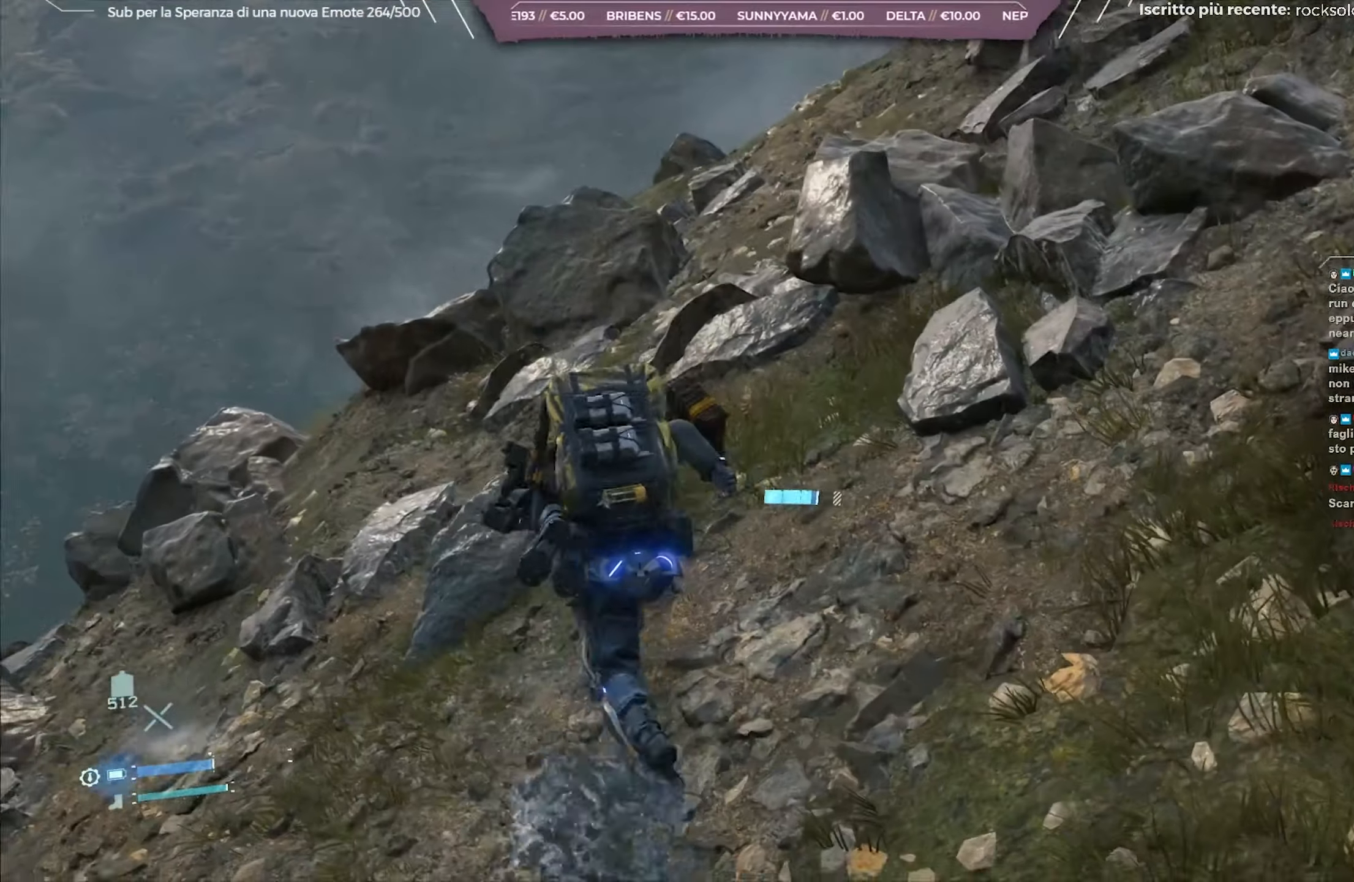
{"buttons": ["L2", "R2"], "left_stick": "up-left", "right_stick": "center", "events": [[100, "left_stick", "up-left"], [450, "A", "up"], [483, "L2", "down"], [500, "R2", "down"]]}
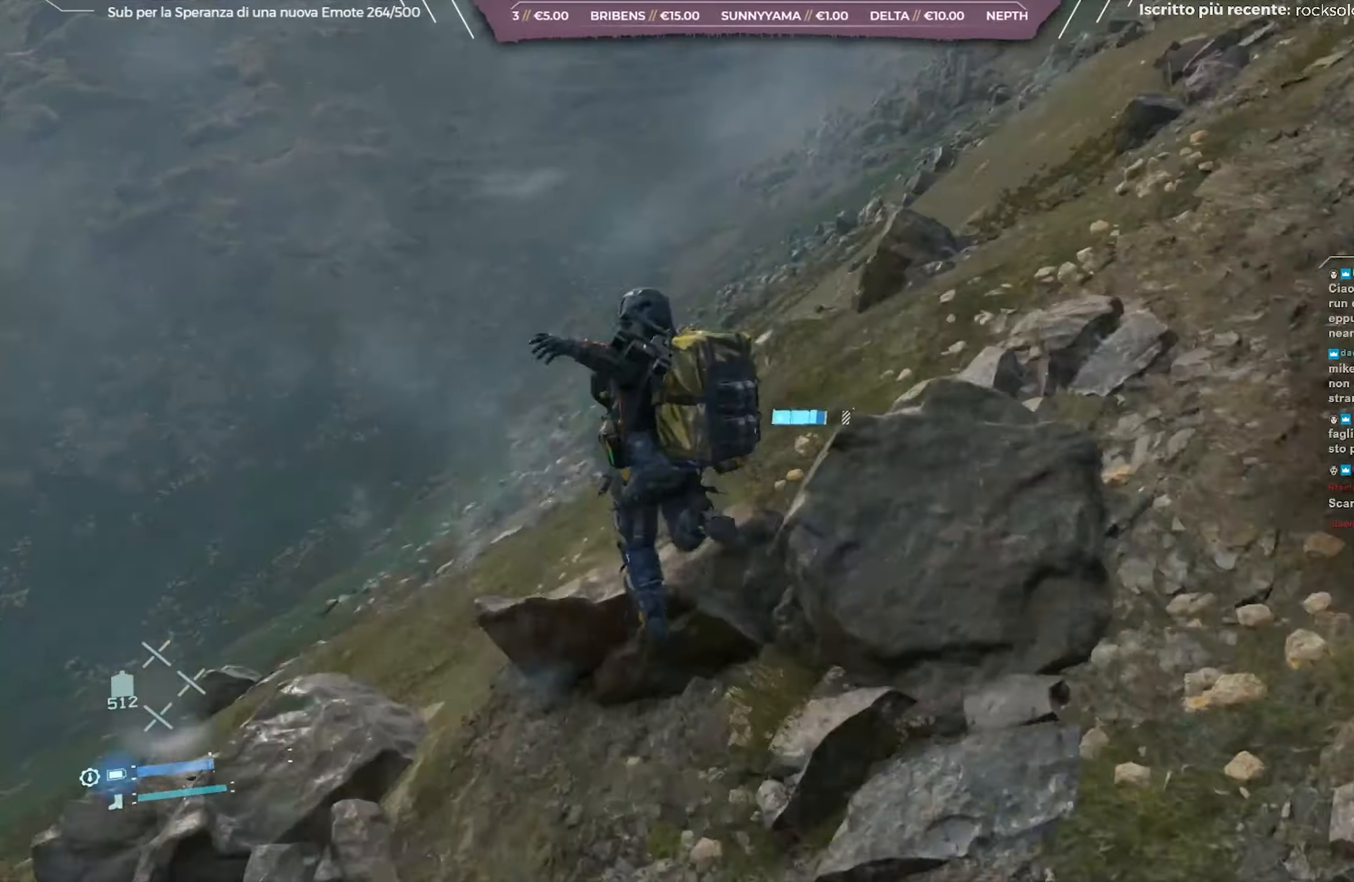
{"buttons": ["L2", "R2"], "left_stick": "up-right", "right_stick": "center", "events": [[117, "right_stick", "down"], [150, "left_stick", "up"], [283, "left_stick", "up-right"], [317, "right_stick", "center"]]}
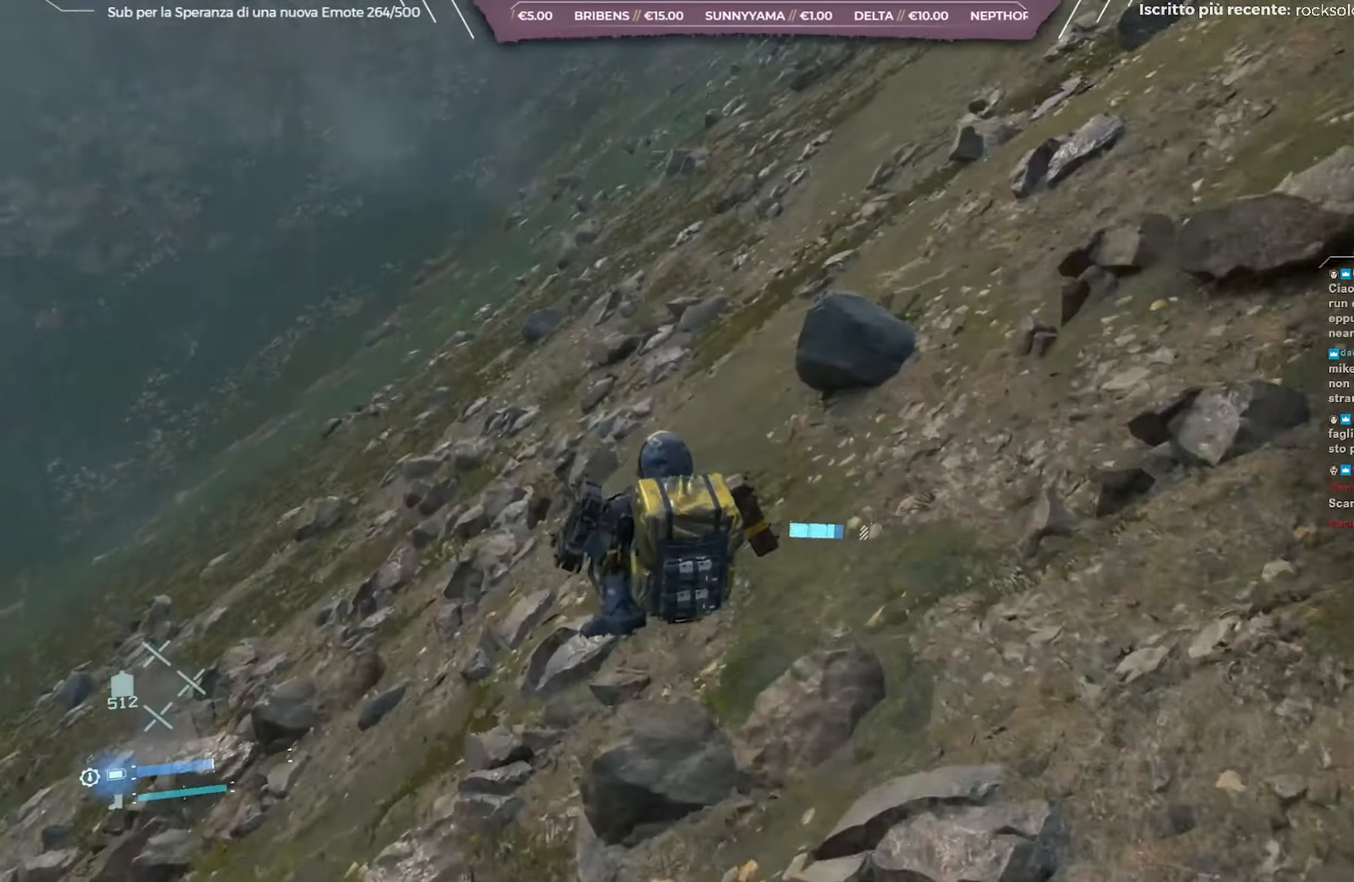
{"buttons": ["L2", "R2"], "left_stick": "up", "right_stick": "center", "events": [[133, "left_stick", "up"], [267, "right_stick", "up-left"], [433, "right_stick", "center"]]}
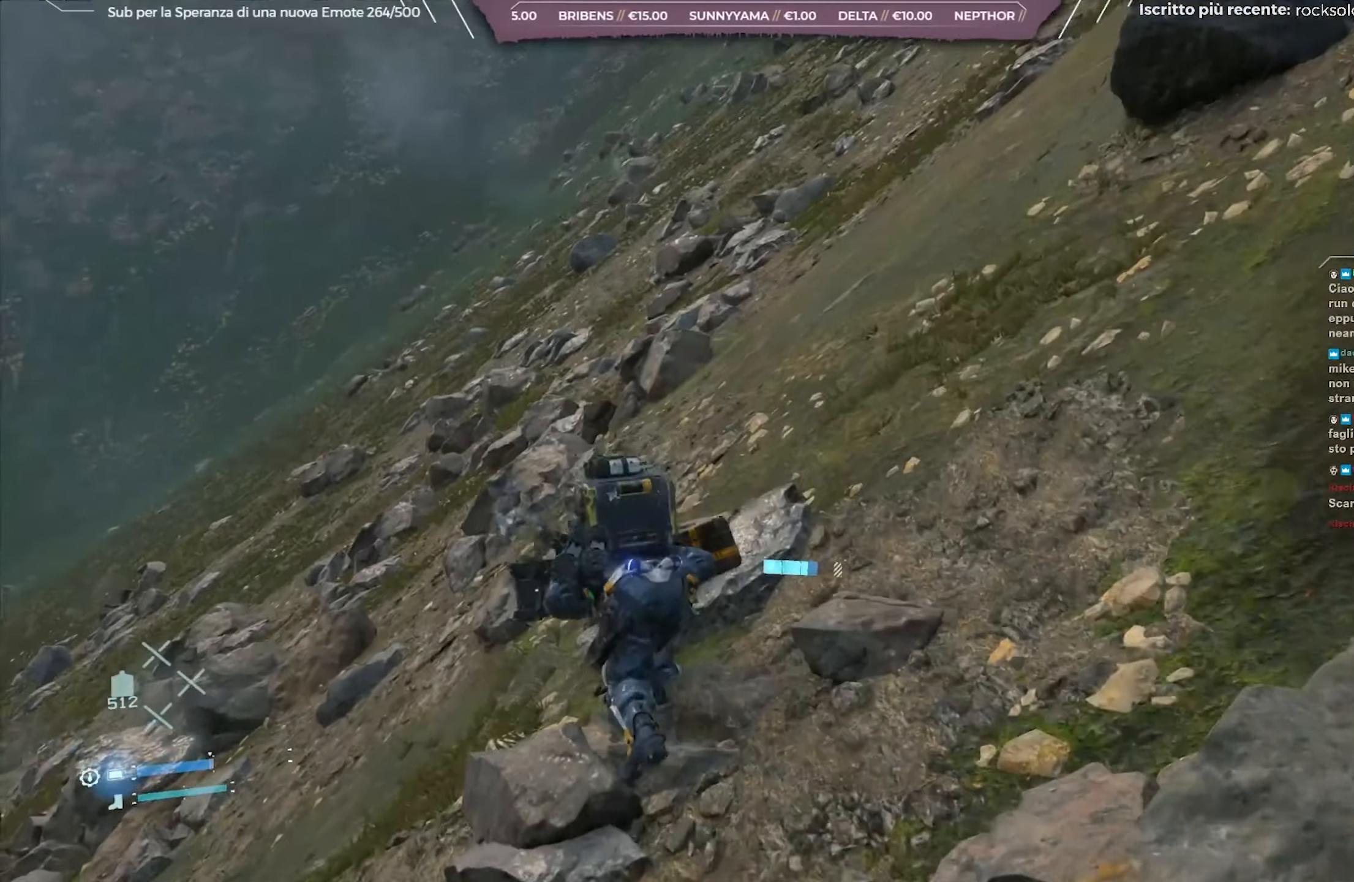
{"buttons": ["L2", "R2"], "left_stick": "up", "right_stick": "center", "events": [[50, "right_stick", "up-left"], [250, "left_stick", "up-left"], [433, "right_stick", "center"], [500, "left_stick", "up"]]}
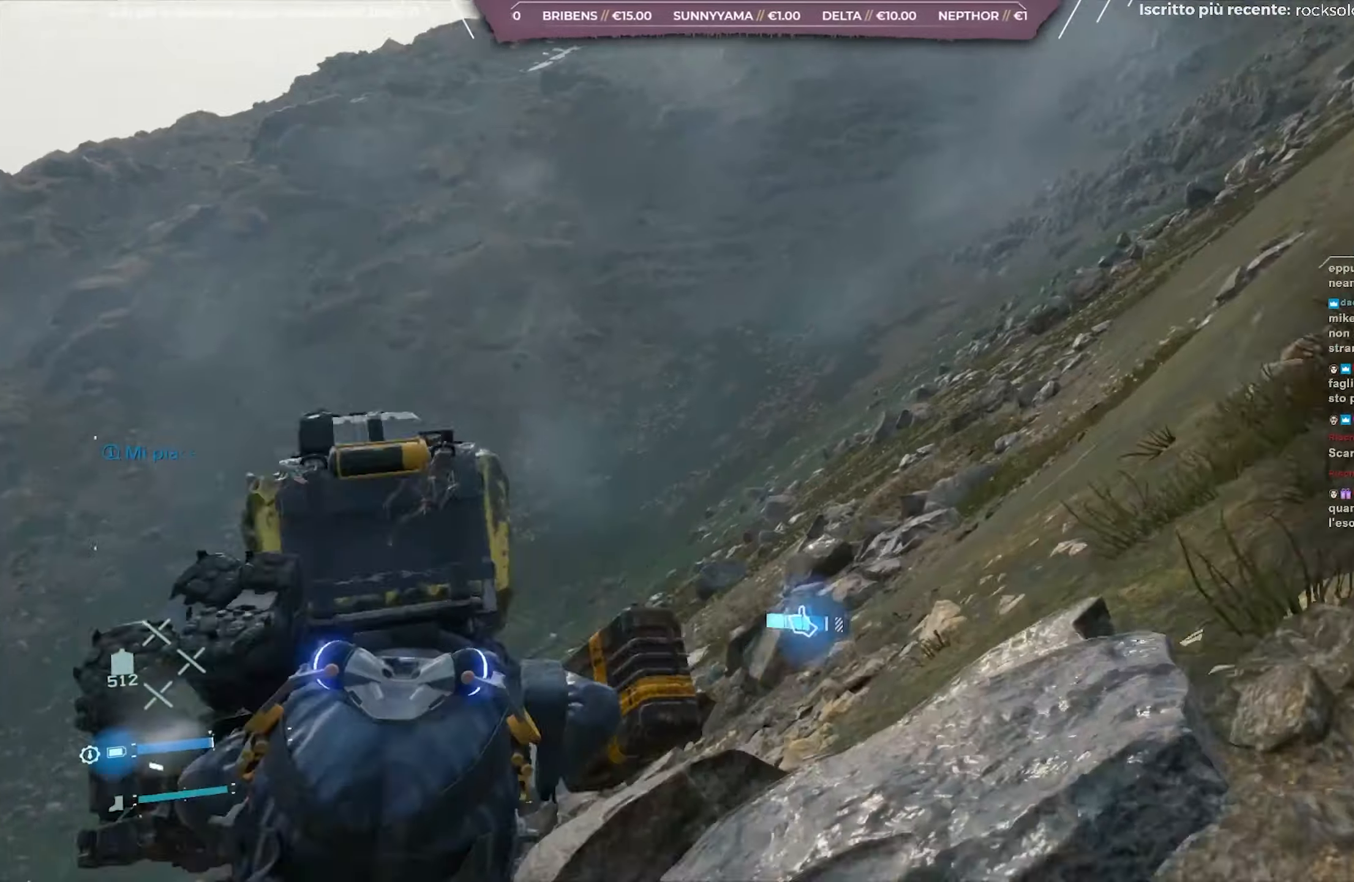
{"buttons": ["L2", "R2"], "left_stick": "up", "right_stick": "center", "events": [[317, "right_stick", "up-left"], [450, "right_stick", "center"]]}
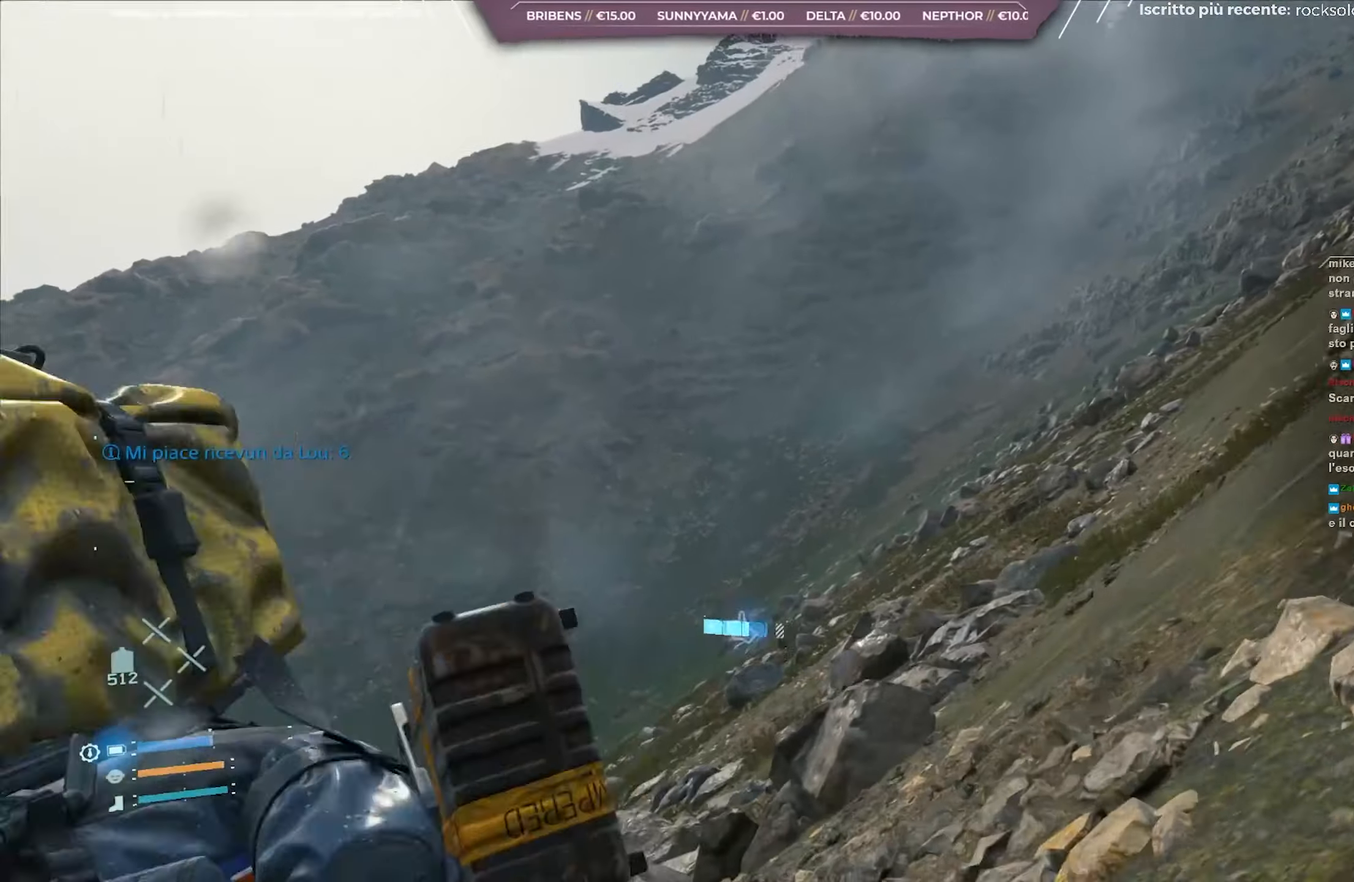
{"buttons": [], "left_stick": "up", "right_stick": "center", "events": [[183, "L2", "up"], [183, "R2", "up"], [200, "right_stick", "down"], [400, "right_stick", "center"]]}
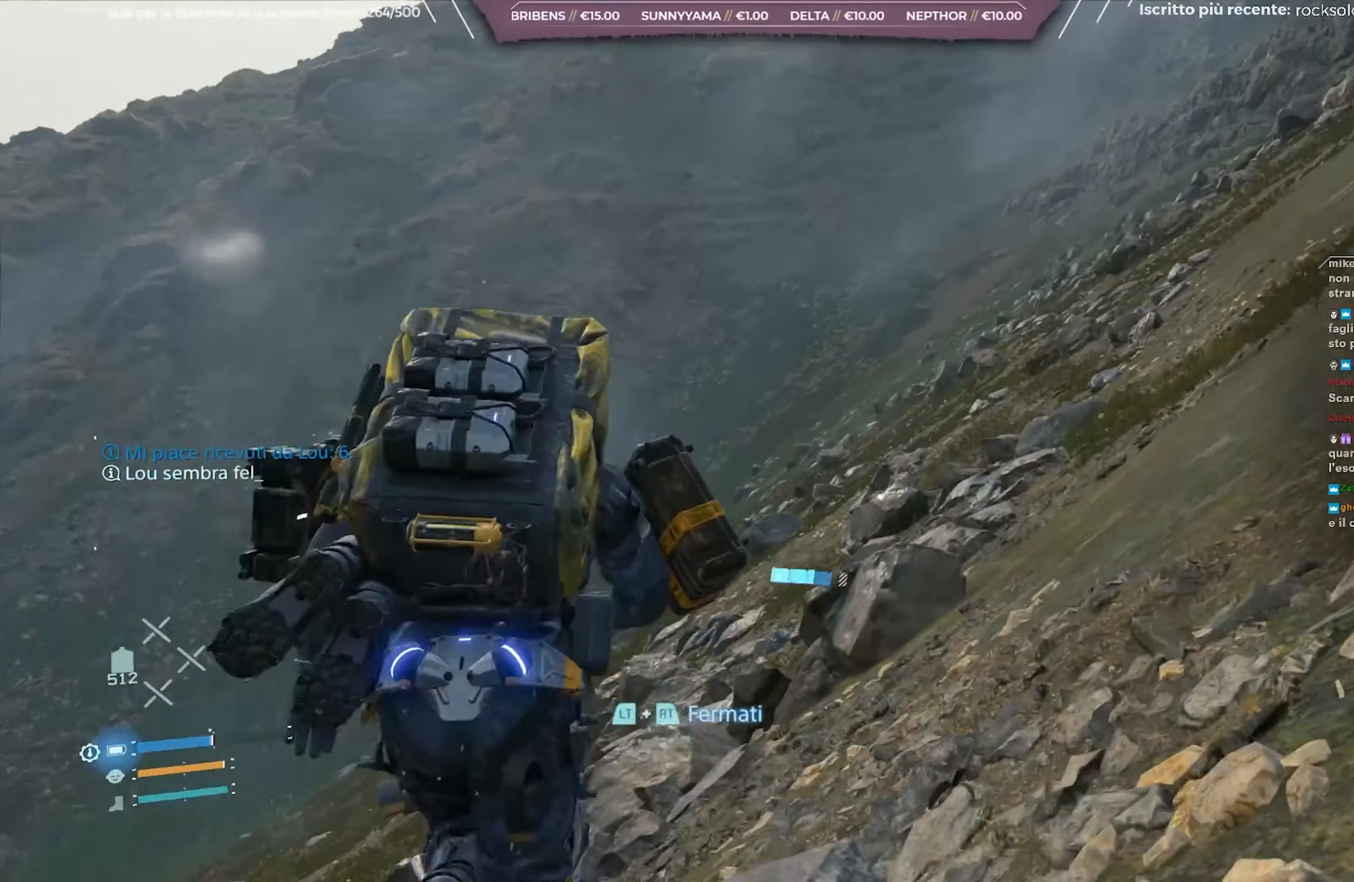
{"buttons": [], "left_stick": "up-left", "right_stick": "up-right", "events": [[133, "right_stick", "right"], [300, "right_stick", "up-right"], [400, "left_stick", "up-left"]]}
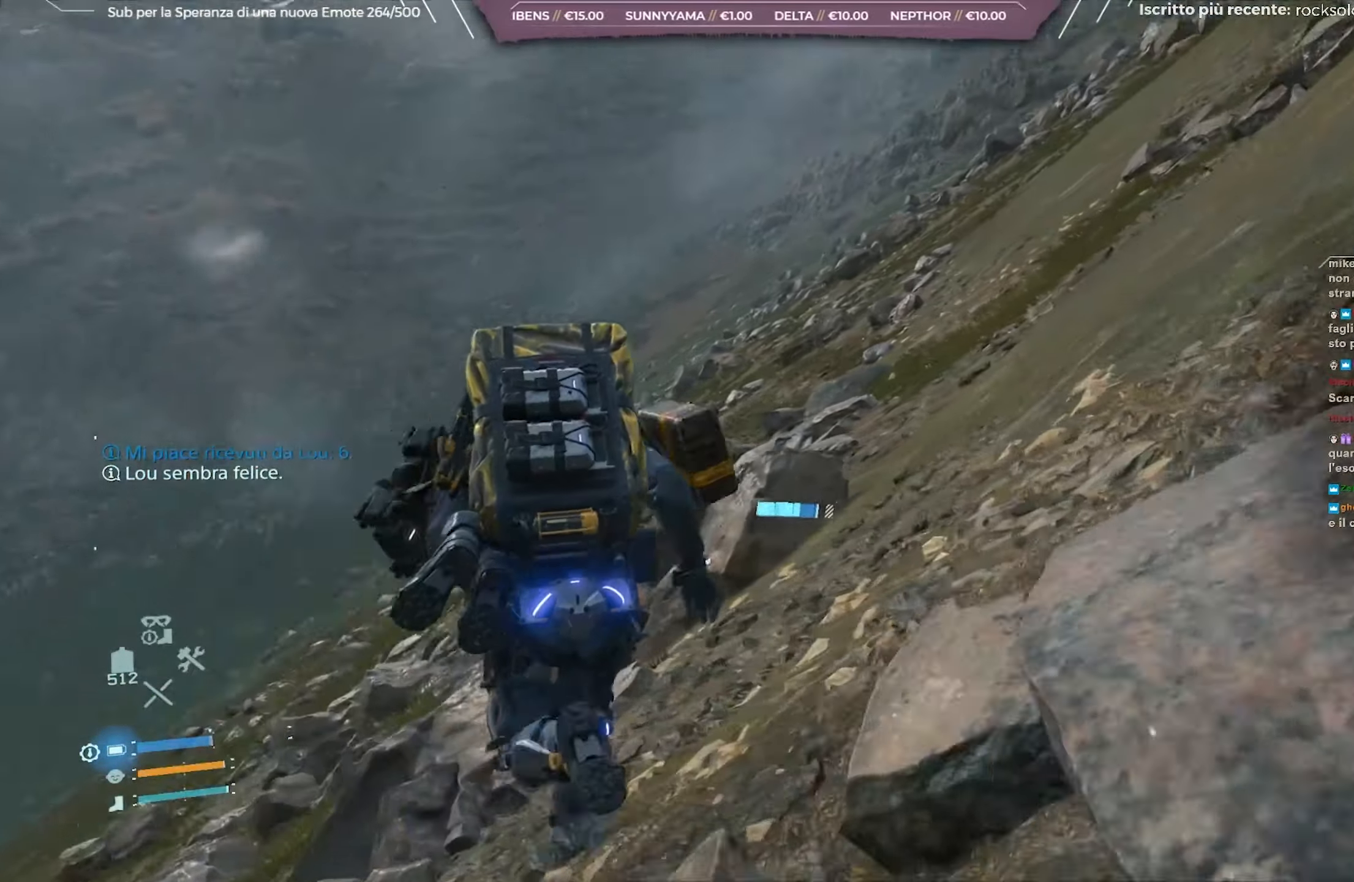
{"buttons": [], "left_stick": "up-left", "right_stick": "up-right", "events": []}
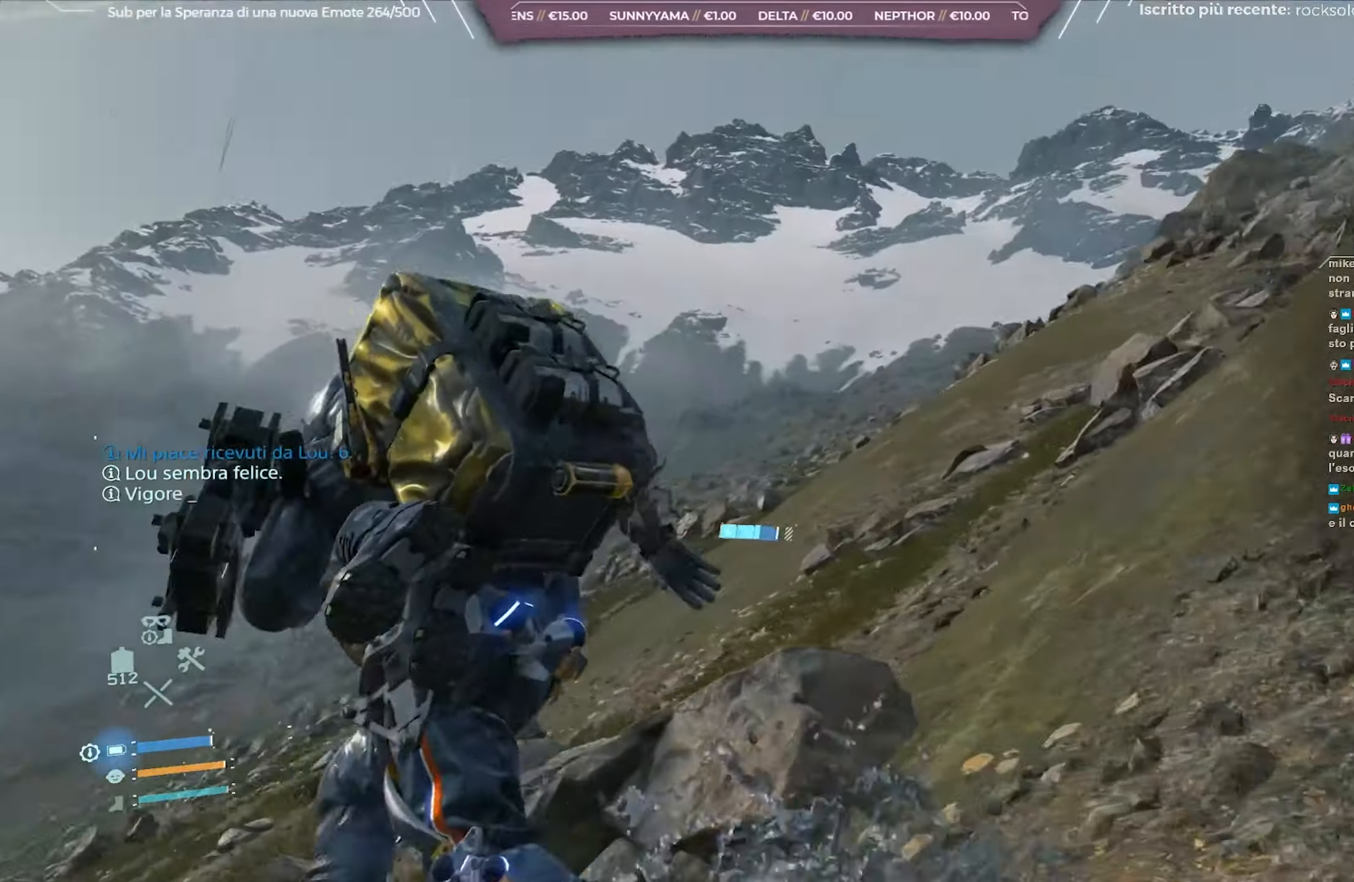
{"buttons": ["L2", "R2"], "left_stick": "up-left", "right_stick": "center", "events": [[50, "right_stick", "right"], [150, "right_stick", "center"], [200, "right_stick", "right"], [233, "L2", "down"], [250, "R2", "down"], [317, "right_stick", "center"]]}
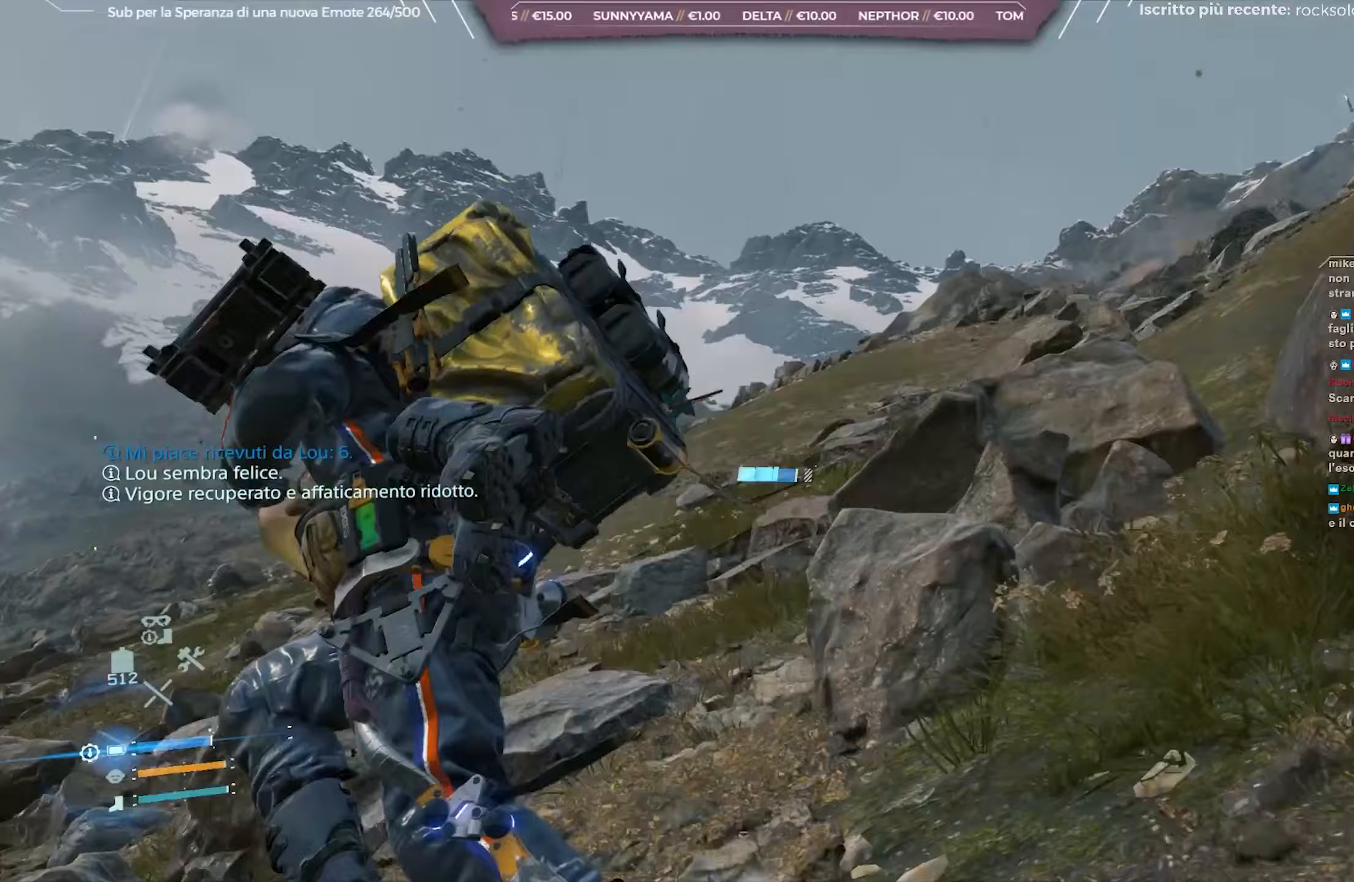
{"buttons": ["L2", "R2"], "left_stick": "up-left", "right_stick": "down-left", "events": [[300, "right_stick", "down-left"]]}
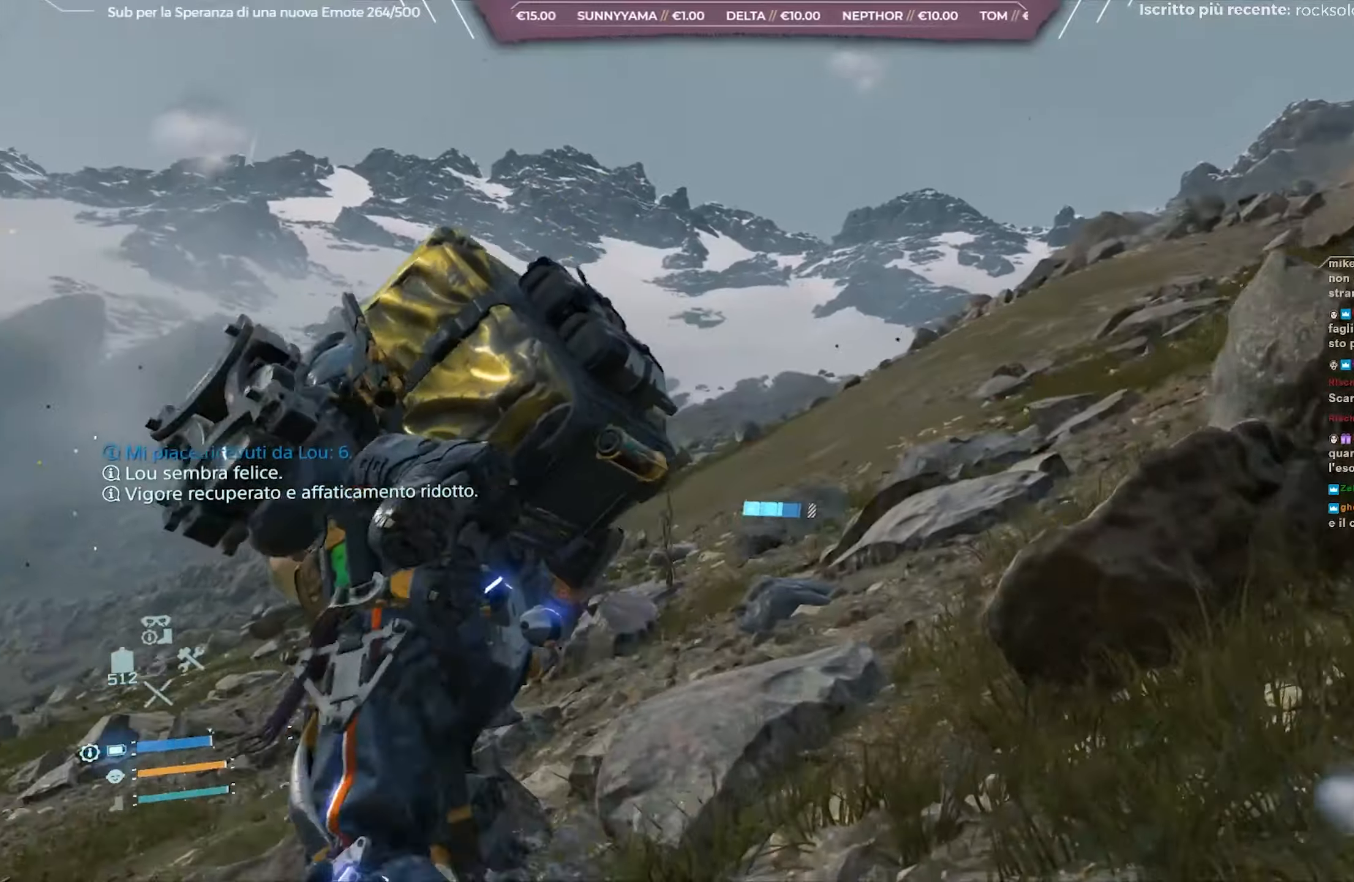
{"buttons": ["L2", "R2"], "left_stick": "up", "right_stick": "down-left", "events": [[433, "left_stick", "up"]]}
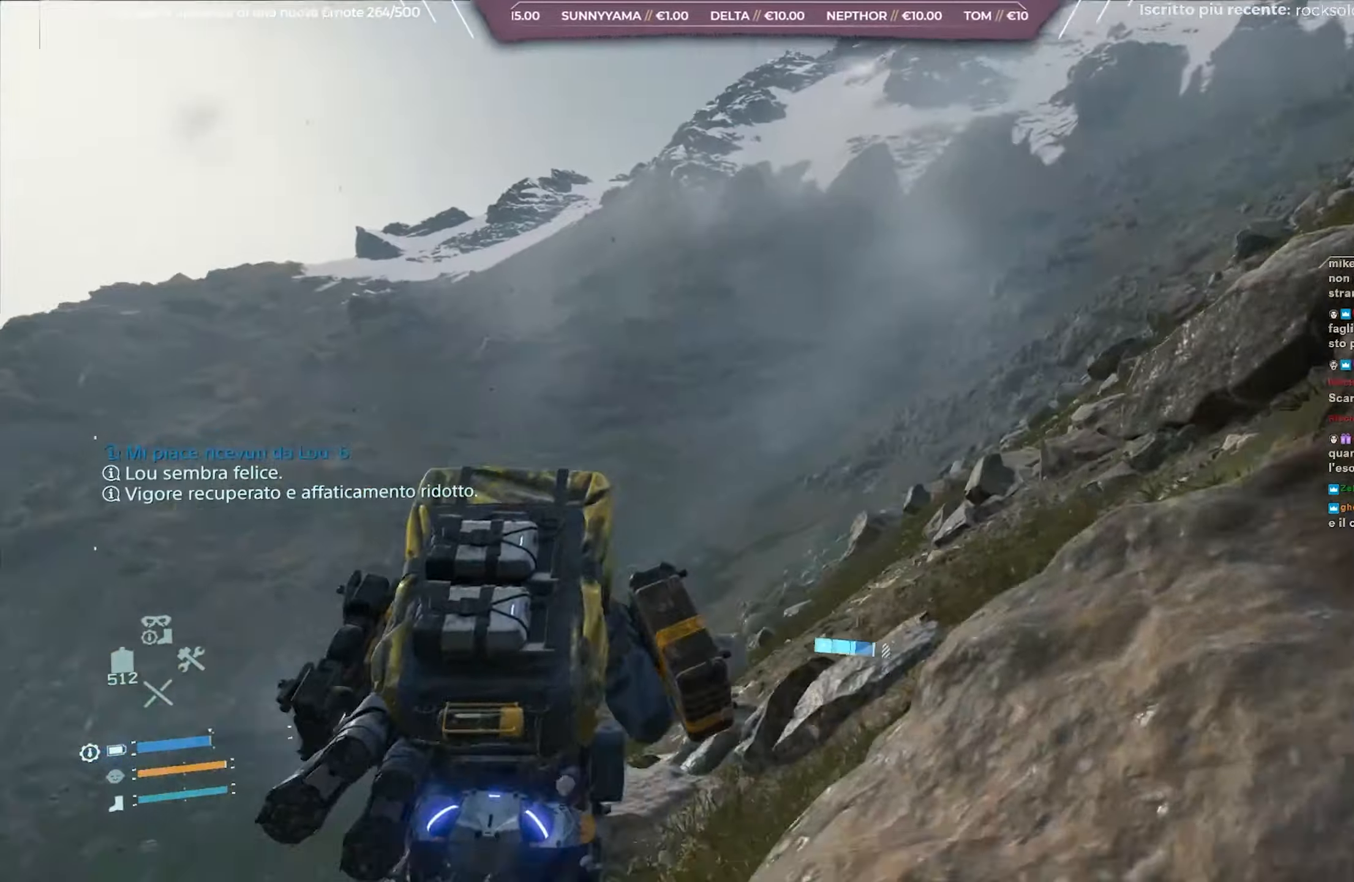
{"buttons": ["L2", "R2"], "left_stick": "up", "right_stick": "center", "events": [[150, "right_stick", "center"], [267, "right_stick", "down-left"], [467, "right_stick", "center"]]}
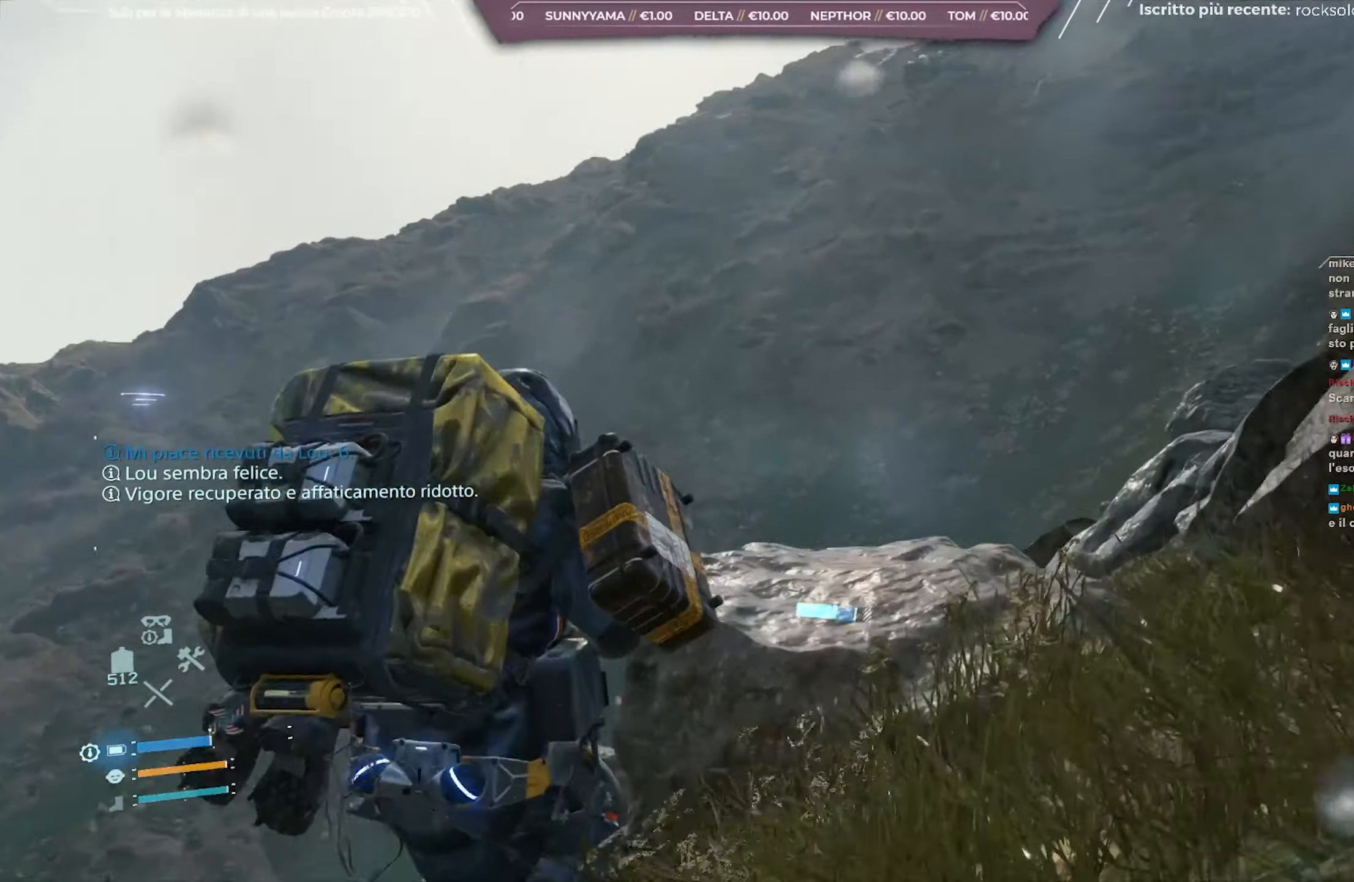
{"buttons": ["L2", "R2"], "left_stick": "up", "right_stick": "center", "events": [[67, "right_stick", "down"], [417, "right_stick", "center"]]}
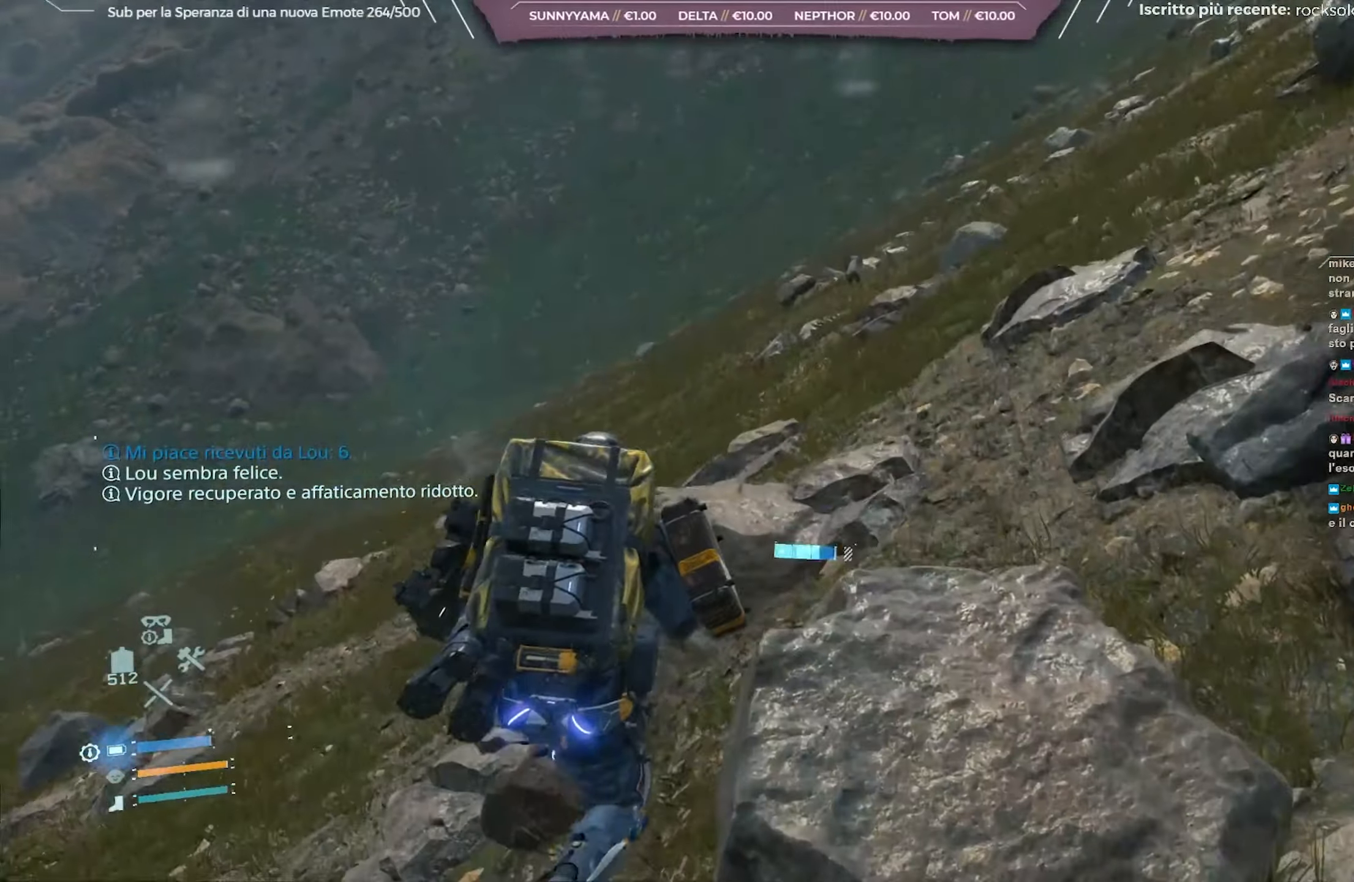
{"buttons": ["L2", "R2"], "left_stick": "up", "right_stick": "center", "events": [[100, "right_stick", "up"], [150, "right_stick", "up-left"], [417, "right_stick", "center"]]}
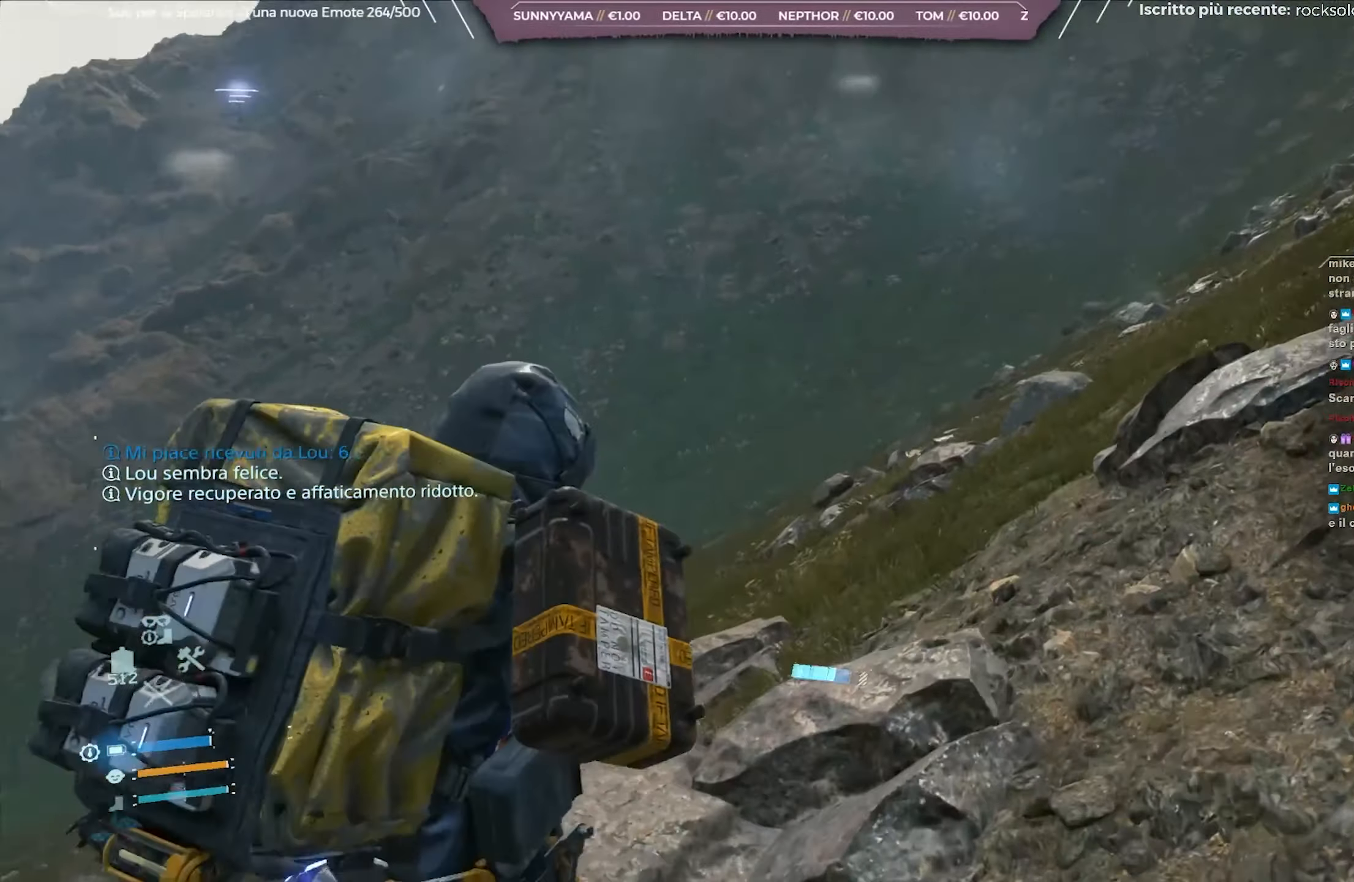
{"buttons": ["L2", "R2"], "left_stick": "up", "right_stick": "up-left", "events": [[50, "right_stick", "left"], [233, "right_stick", "center"], [450, "right_stick", "up-left"]]}
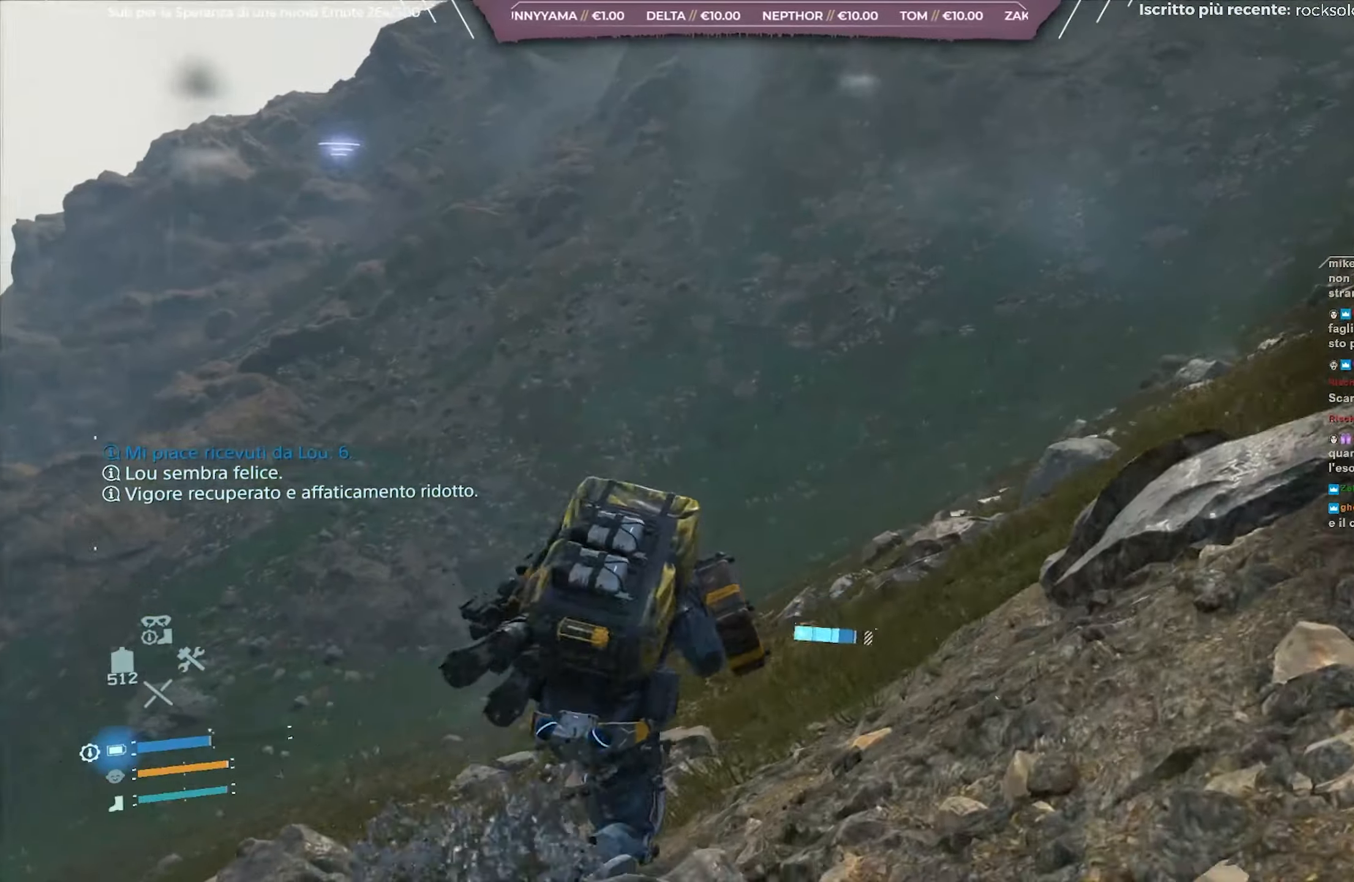
{"buttons": ["L2", "R2"], "left_stick": "up", "right_stick": "center", "events": [[117, "right_stick", "center"], [300, "right_stick", "up"], [433, "right_stick", "center"]]}
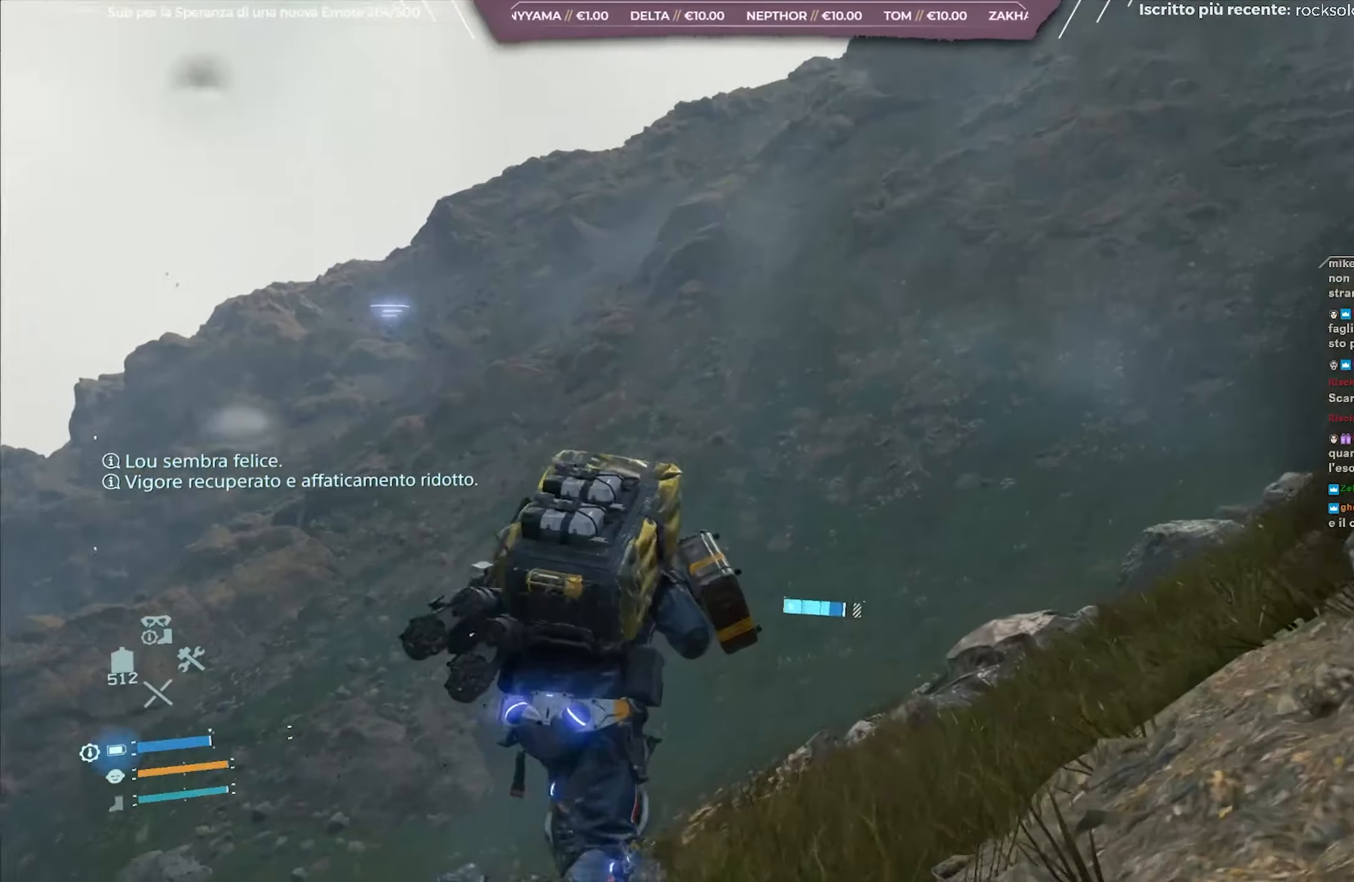
{"buttons": ["A"], "left_stick": "up", "right_stick": "center", "events": [[133, "L2", "up"], [133, "R2", "up"], [250, "A", "down"]]}
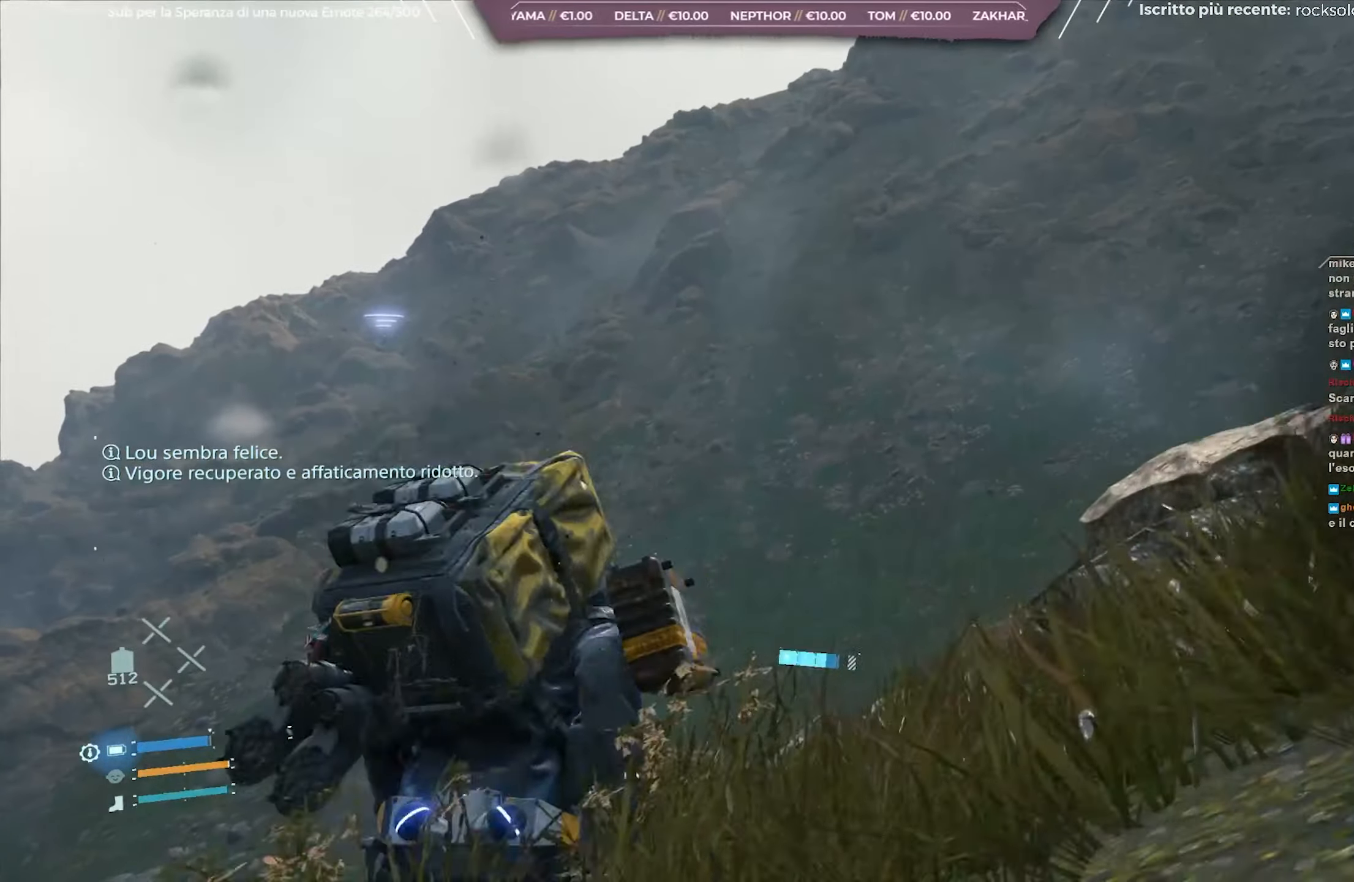
{"buttons": ["L2", "R2"], "left_stick": "up-right", "right_stick": "down", "events": [[167, "A", "up"], [167, "left_stick", "up-right"], [233, "L2", "down"], [250, "R2", "down"], [283, "right_stick", "down"]]}
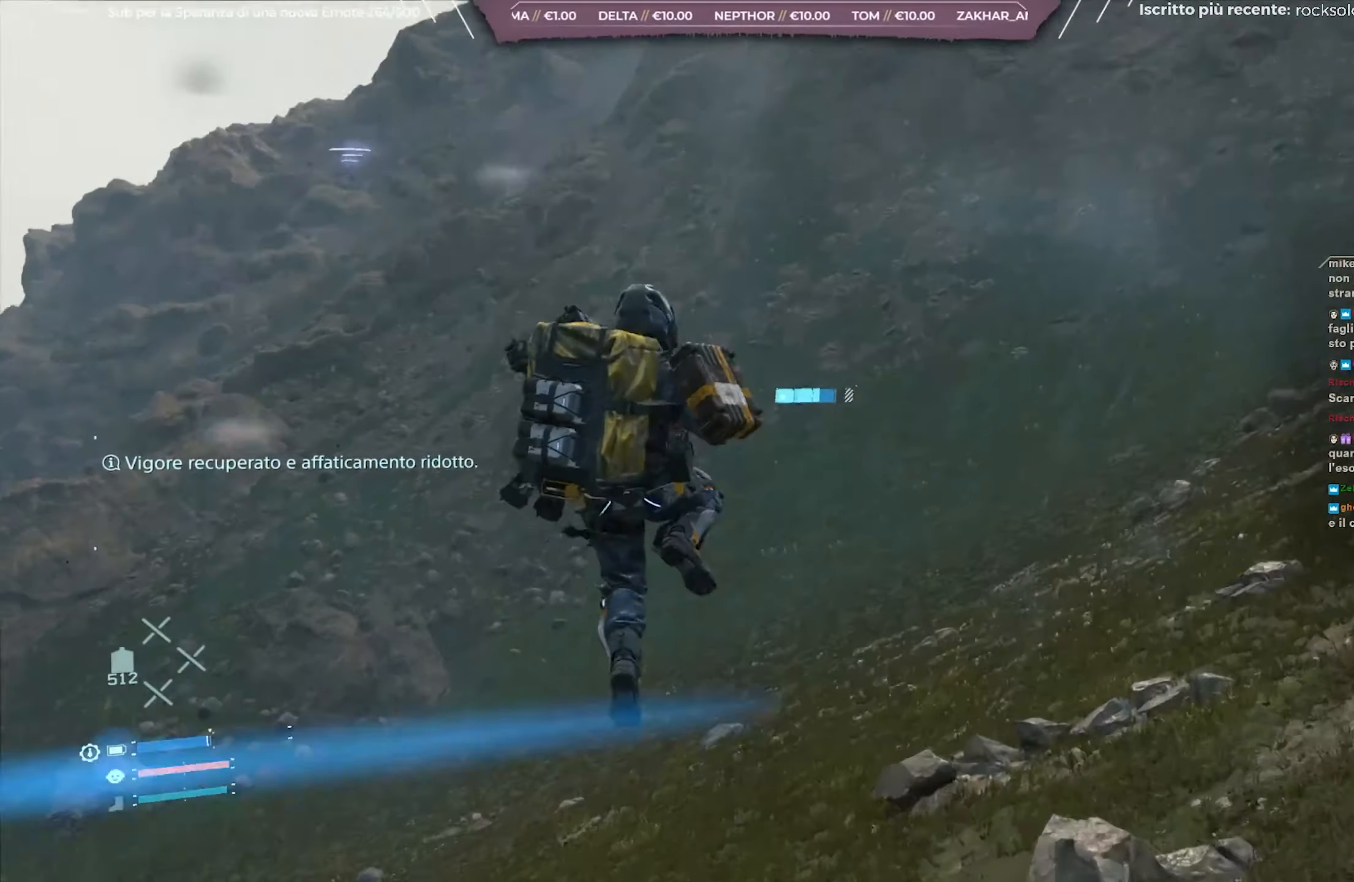
{"buttons": ["L2", "R2"], "left_stick": "up-right", "right_stick": "center", "events": [[67, "right_stick", "center"]]}
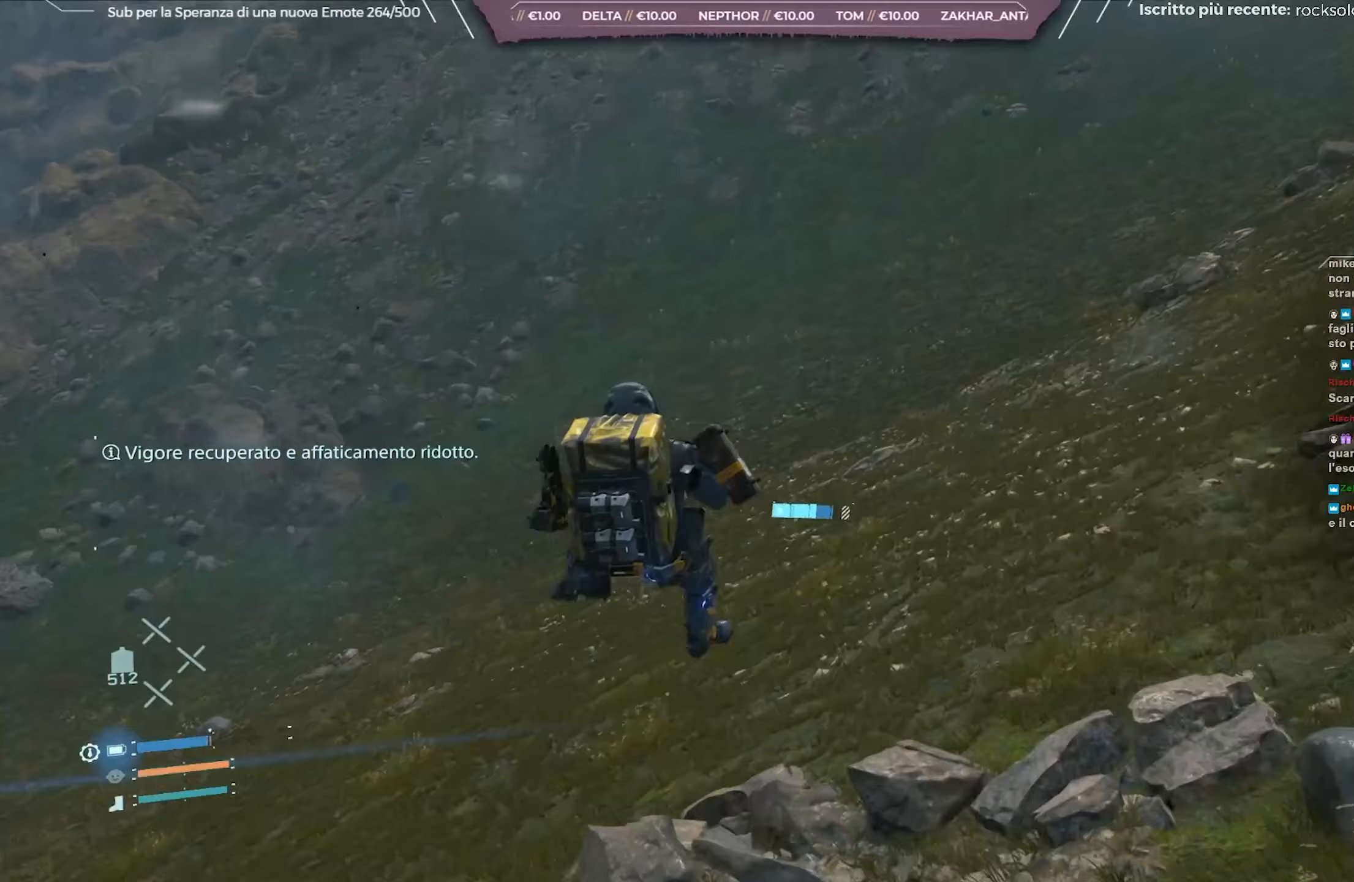
{"buttons": ["L2", "R2"], "left_stick": "up-right", "right_stick": "center", "events": [[183, "right_stick", "up"], [317, "right_stick", "center"]]}
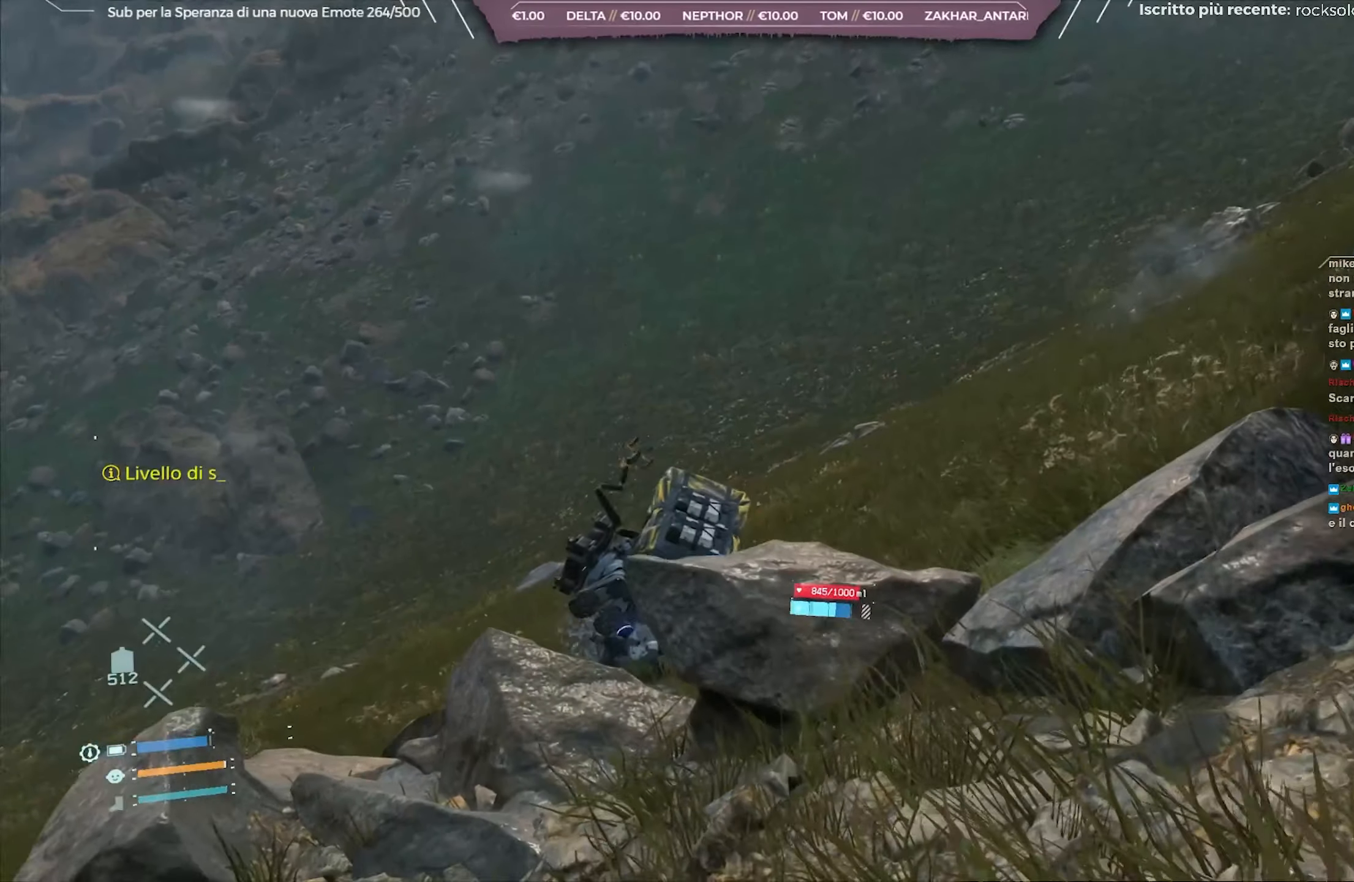
{"buttons": ["L2", "R2"], "left_stick": "up", "right_stick": "down-left", "events": [[50, "right_stick", "up-left"], [133, "right_stick", "center"], [233, "left_stick", "up"], [267, "right_stick", "down"], [467, "right_stick", "down-left"]]}
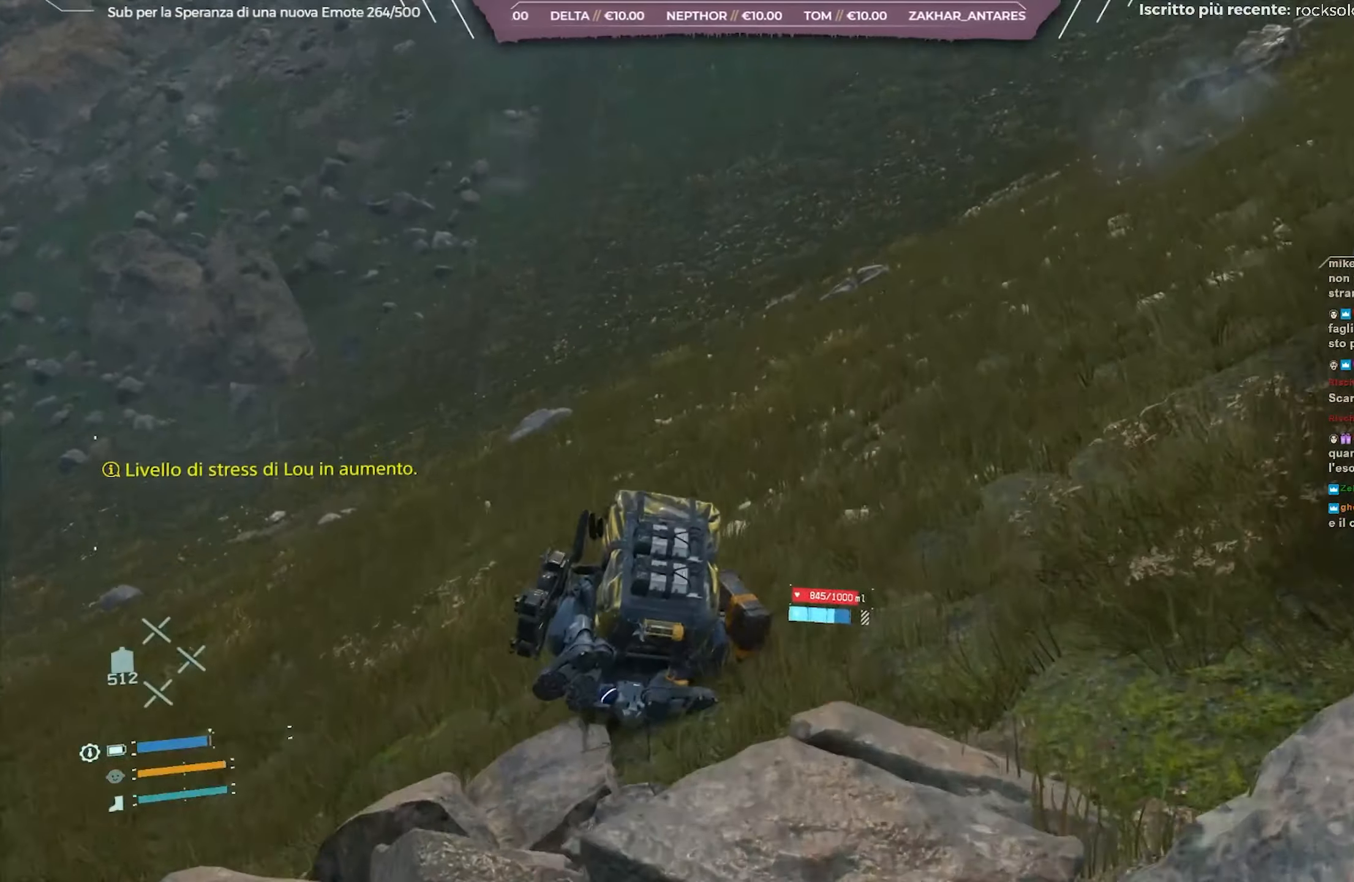
{"buttons": ["L2", "R2"], "left_stick": "up-right", "right_stick": "up-left", "events": [[50, "right_stick", "left"], [217, "left_stick", "up-right"], [250, "right_stick", "center"], [367, "right_stick", "up-left"]]}
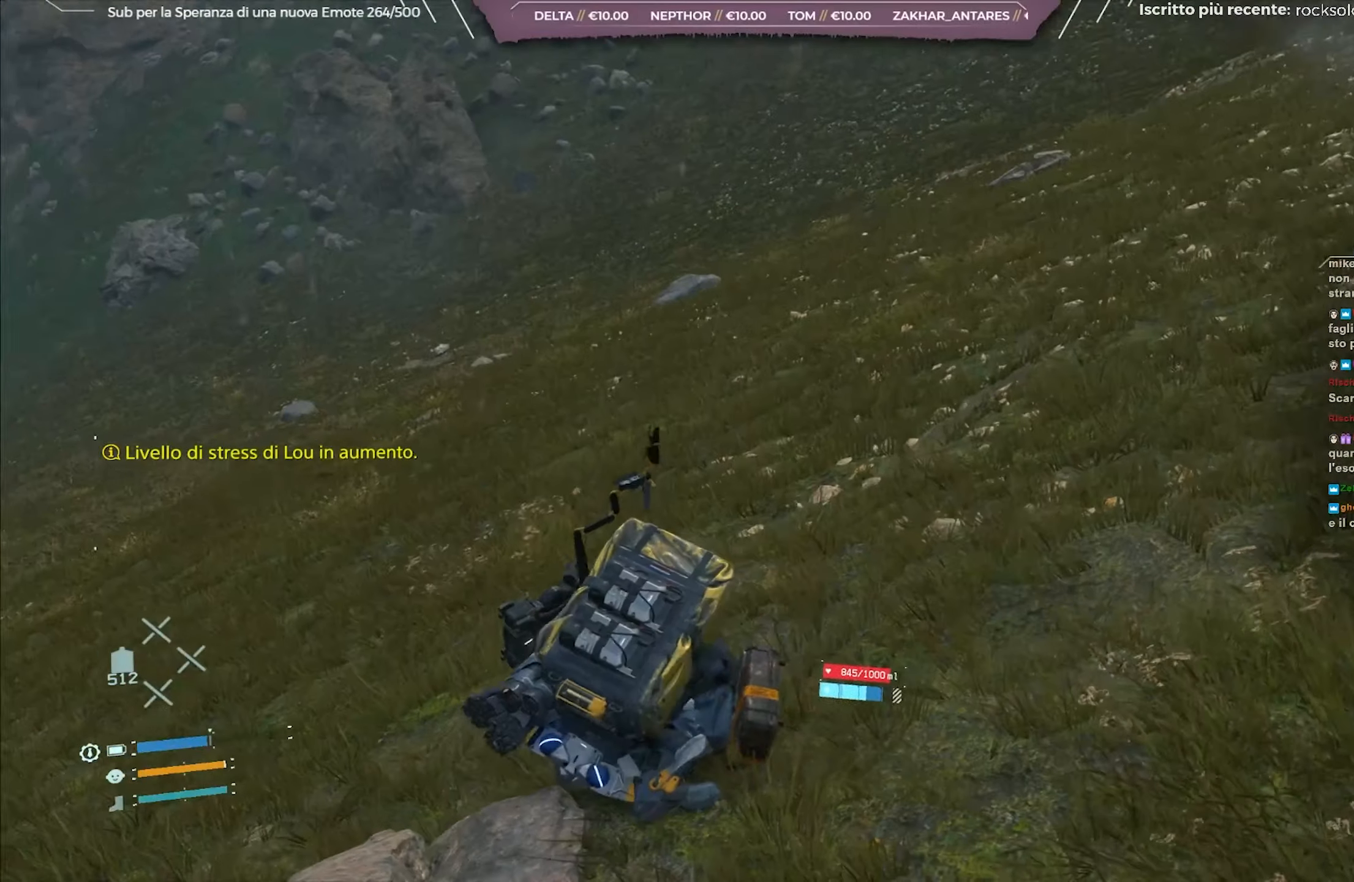
{"buttons": ["L2", "R2"], "left_stick": "up-right", "right_stick": "center", "events": [[250, "right_stick", "center"]]}
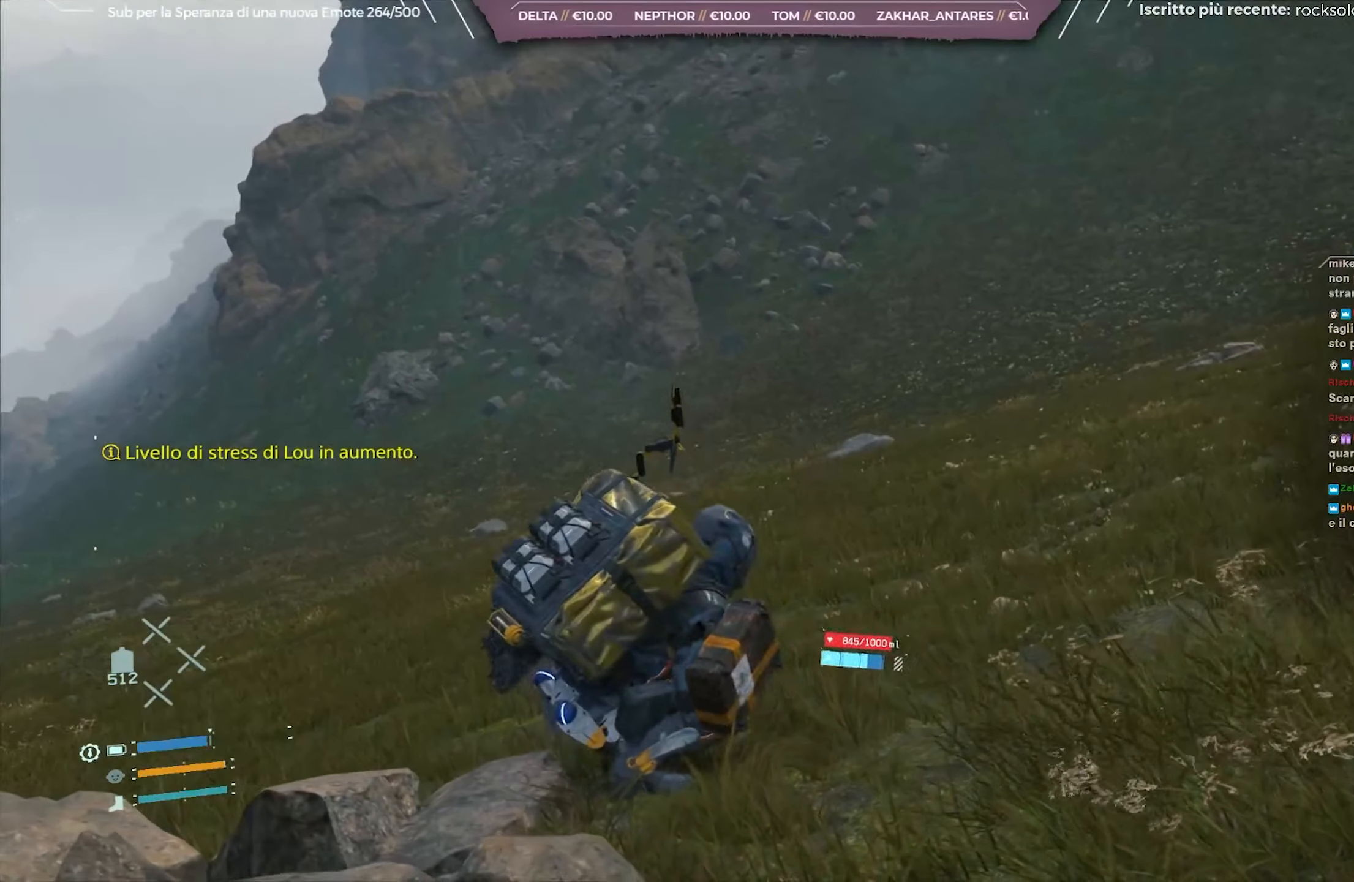
{"buttons": ["L2"], "left_stick": "up-right", "right_stick": "center", "events": [[133, "right_stick", "left"], [400, "right_stick", "center"], [500, "R2", "up"]]}
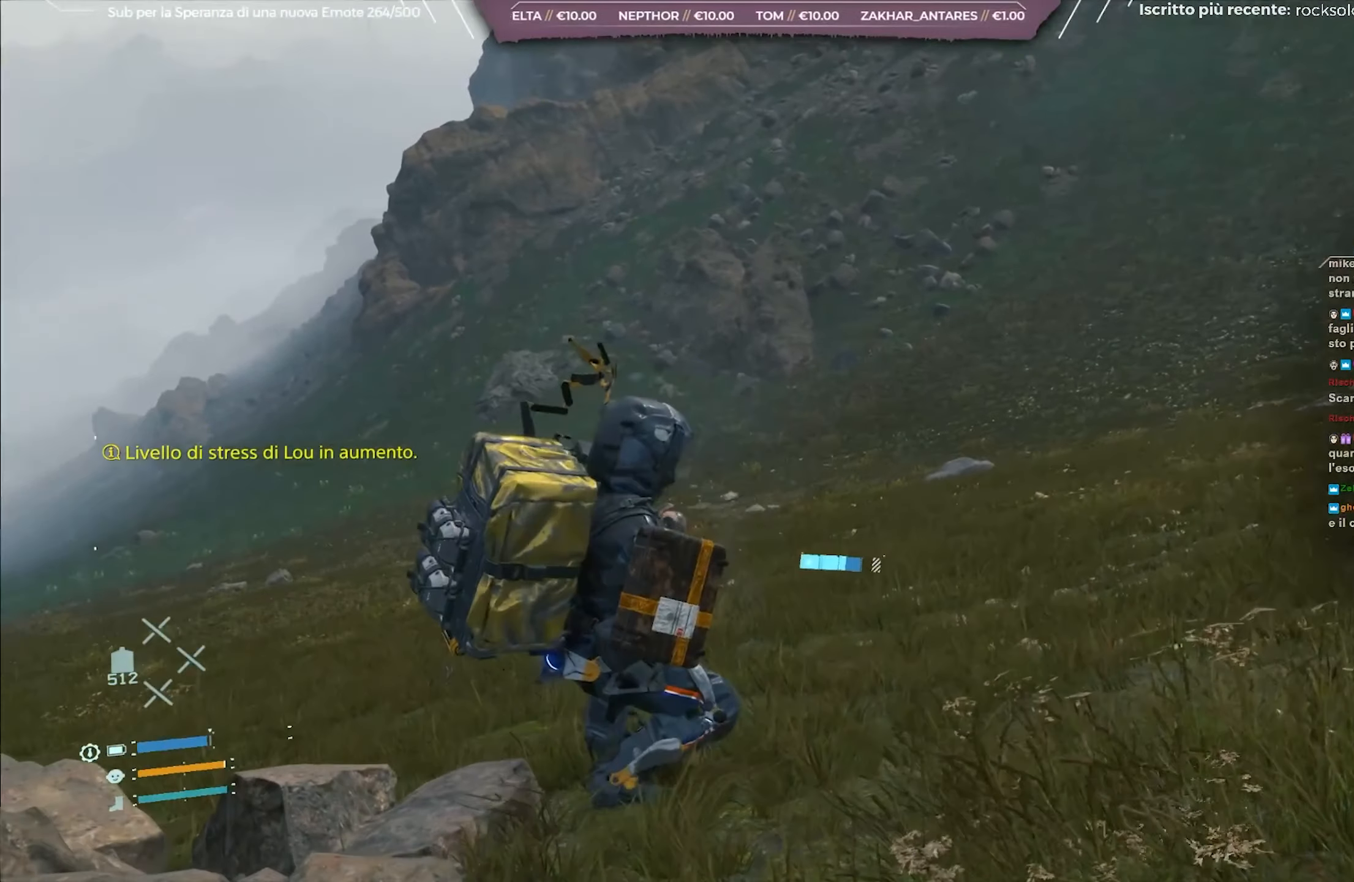
{"buttons": ["START"], "left_stick": "up-right", "right_stick": "center", "events": [[33, "L2", "up"], [233, "START", "down"], [367, "START", "up"], [433, "START", "down"]]}
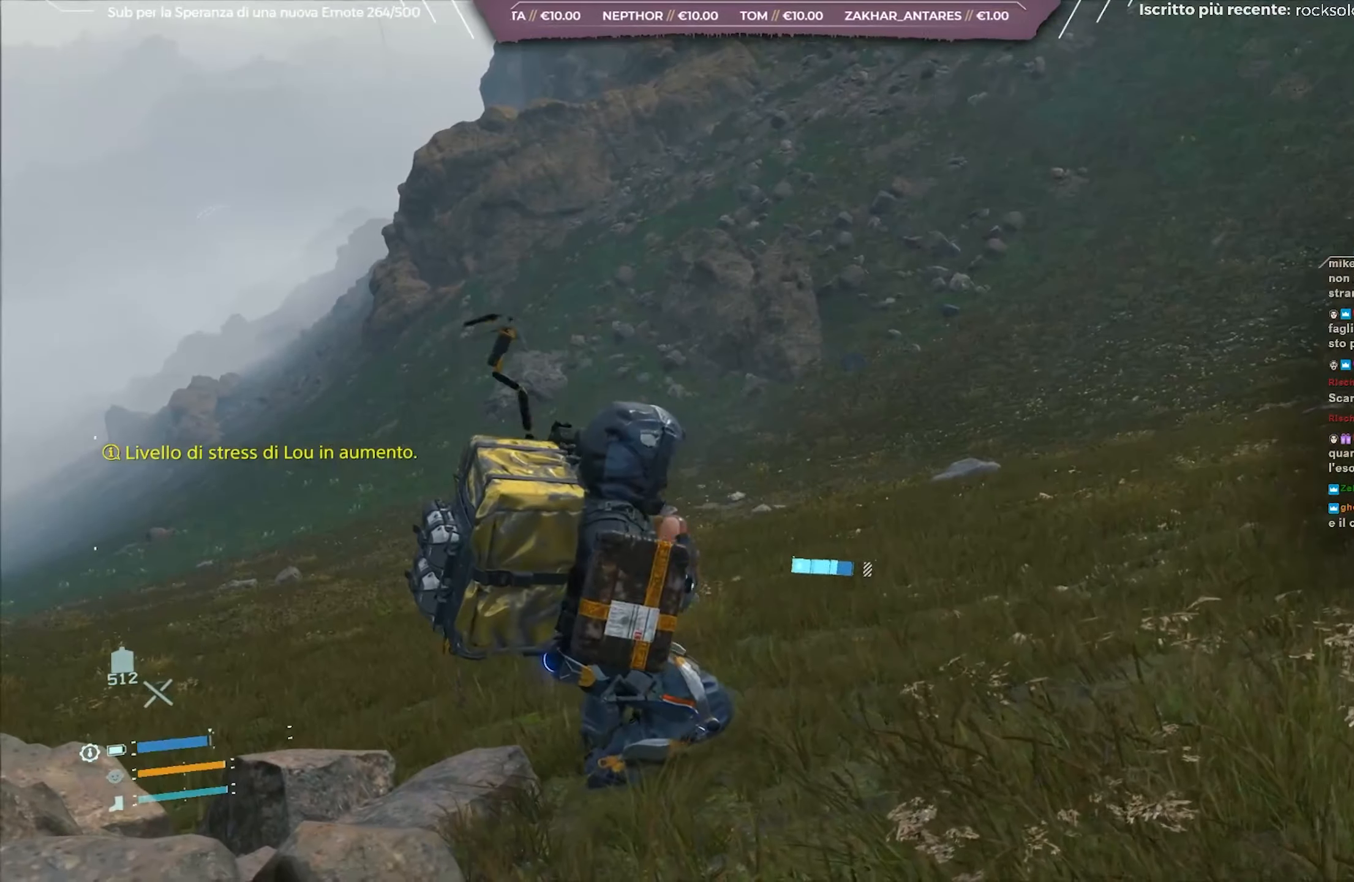
{"buttons": [], "left_stick": "up-right", "right_stick": "center", "events": [[50, "START", "up"], [117, "START", "down"], [233, "START", "up"], [317, "START", "down"], [433, "START", "up"]]}
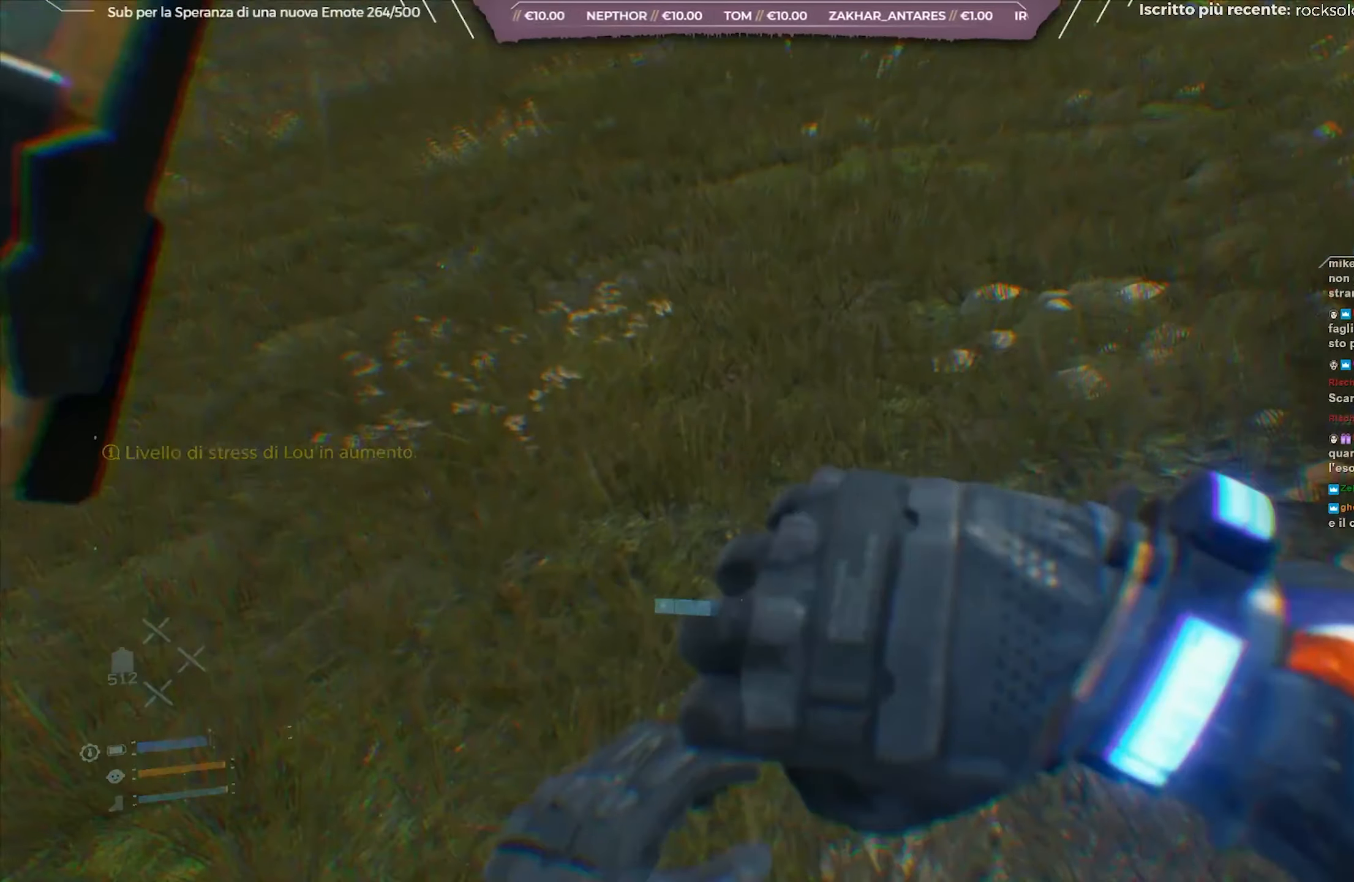
{"buttons": [], "left_stick": "center", "right_stick": "center", "events": [[67, "left_stick", "center"], [383, "DPAD_LEFT", "down"], [500, "DPAD_LEFT", "up"]]}
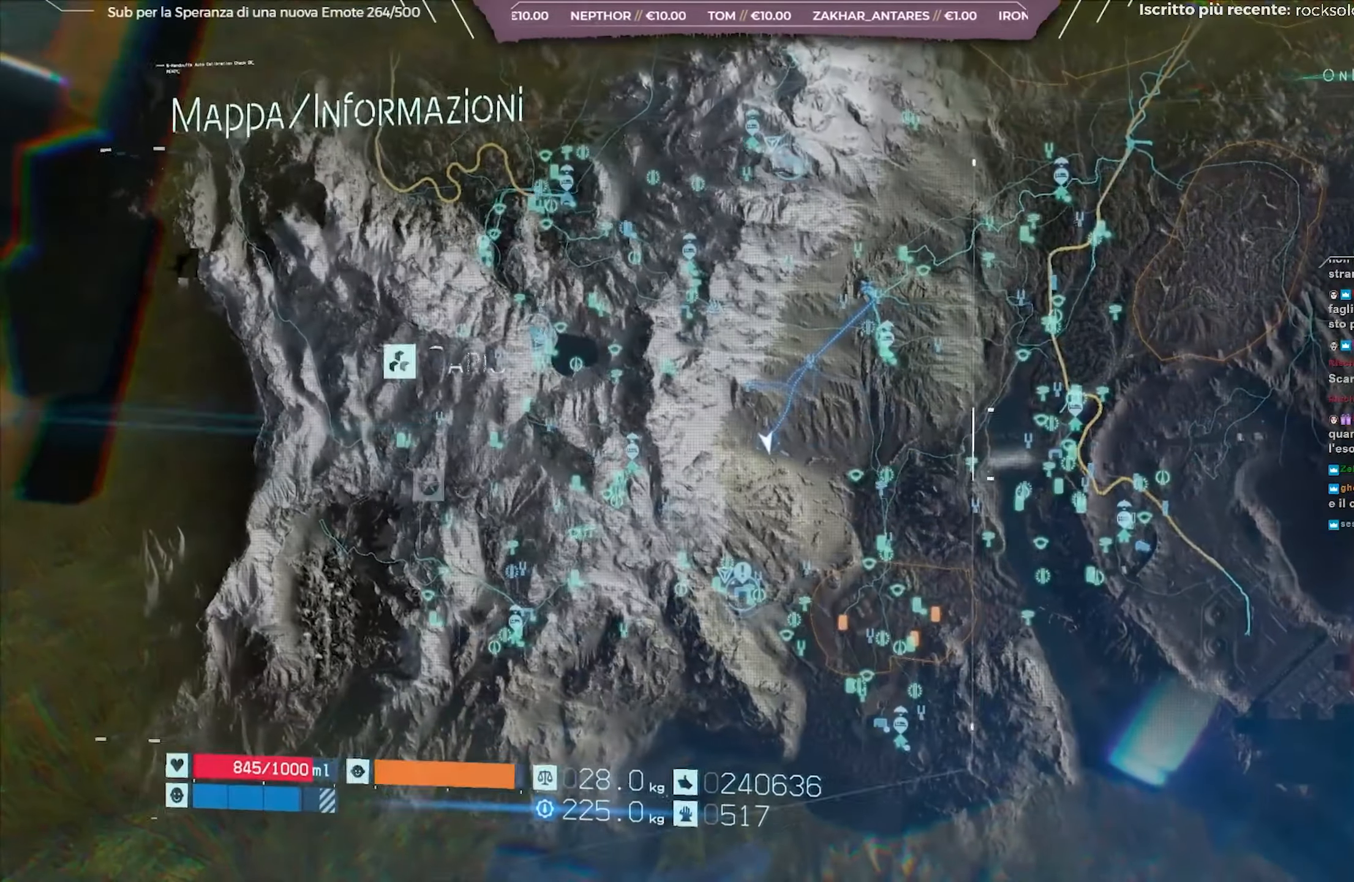
{"buttons": [], "left_stick": "center", "right_stick": "center", "events": [[217, "A", "down"], [350, "A", "up"]]}
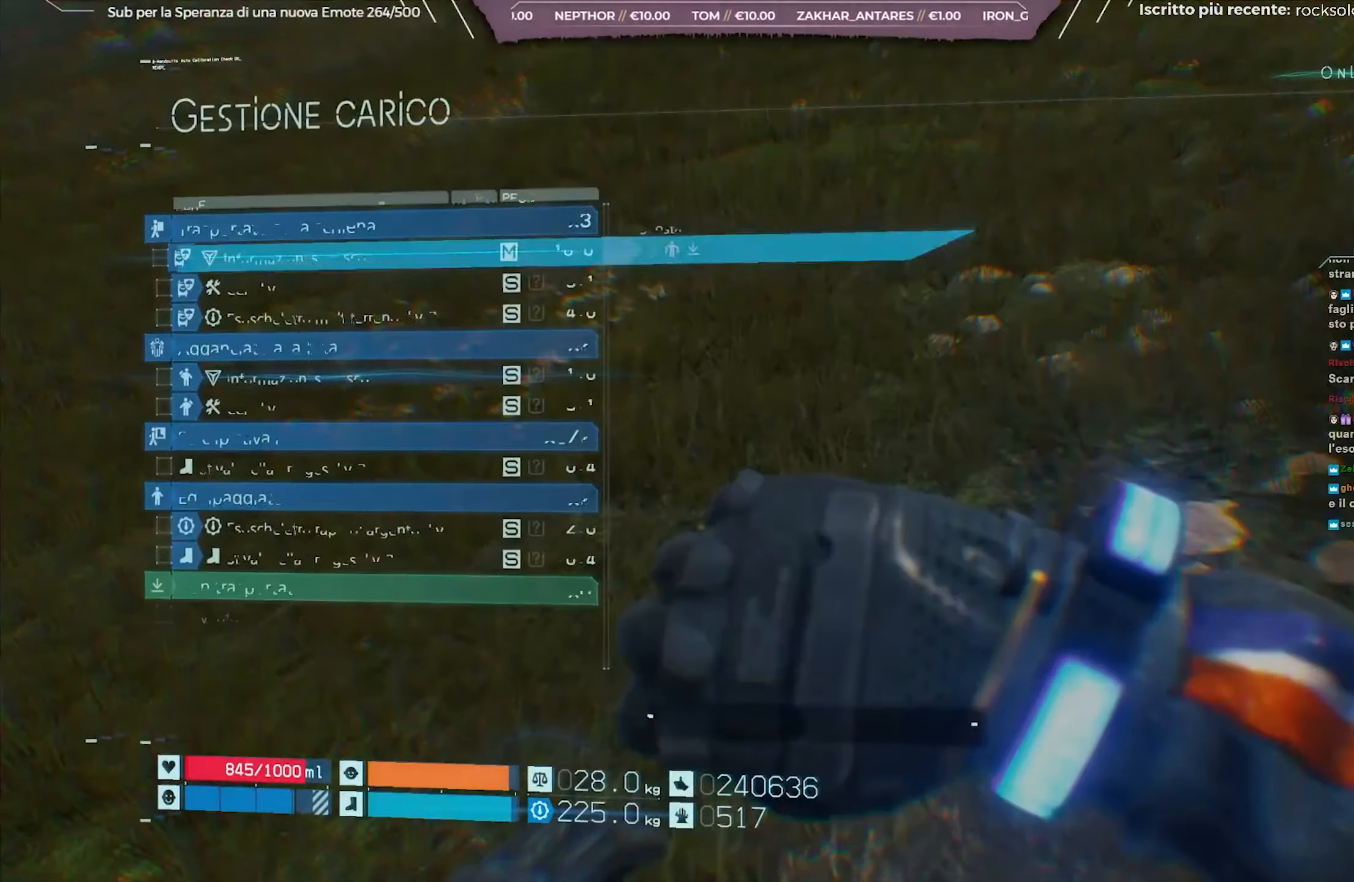
{"buttons": [], "left_stick": "center", "right_stick": "center", "events": []}